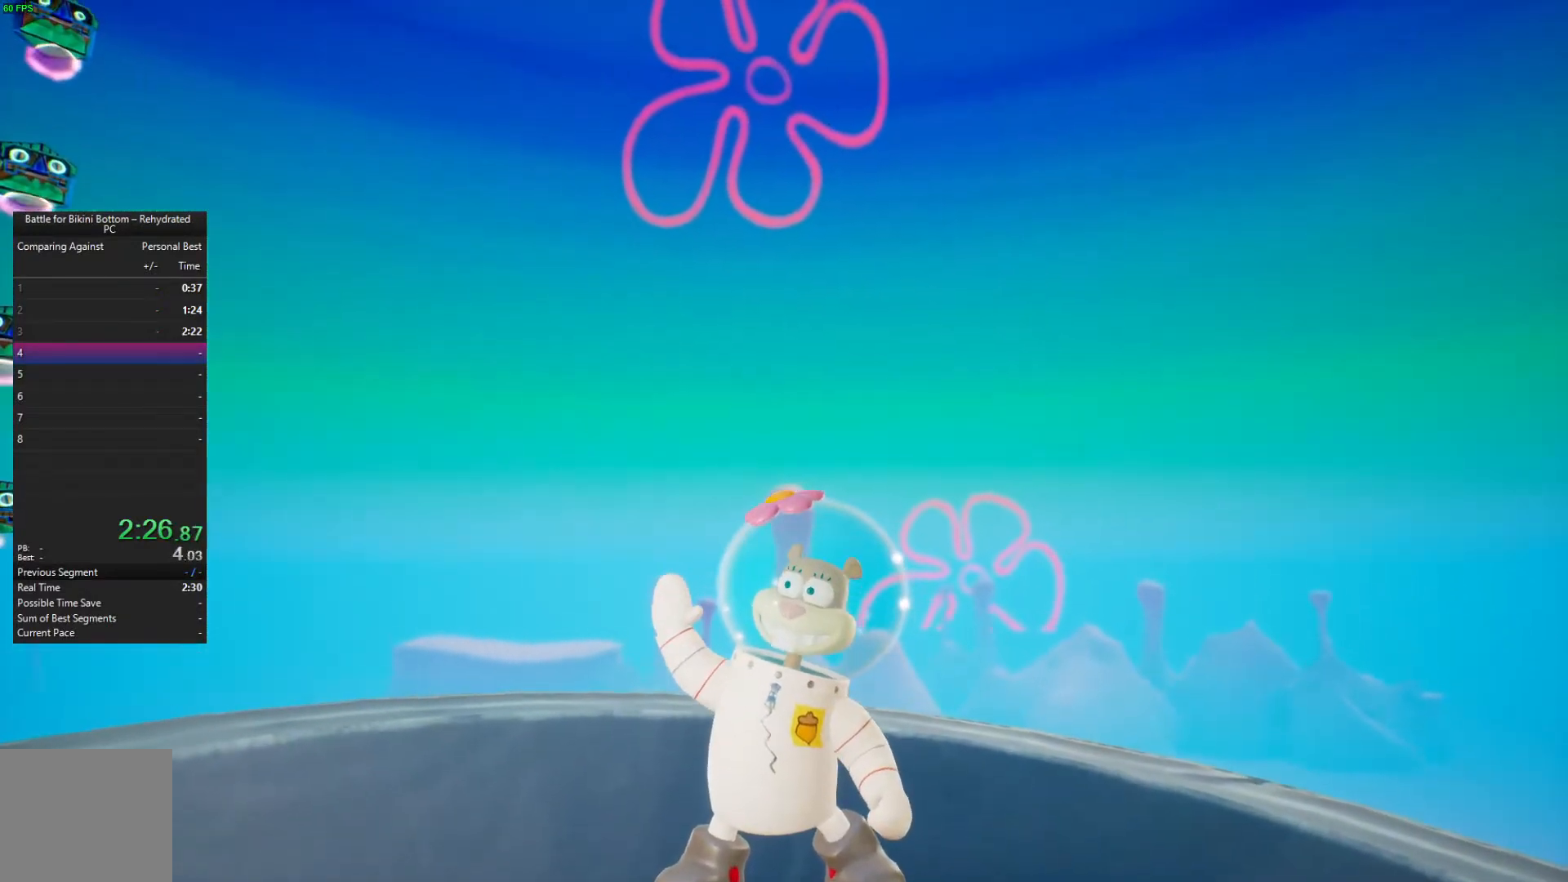
Gameplay with a controller (Xbox layout); each line is a JSON object with the inputs held at the frame after it. "events" lists button and stick changes between this image and that frame as [ms after this image, input, new state], when the widget could be followed in between.
{"buttons": [], "left_stick": "left", "right_stick": "center", "events": []}
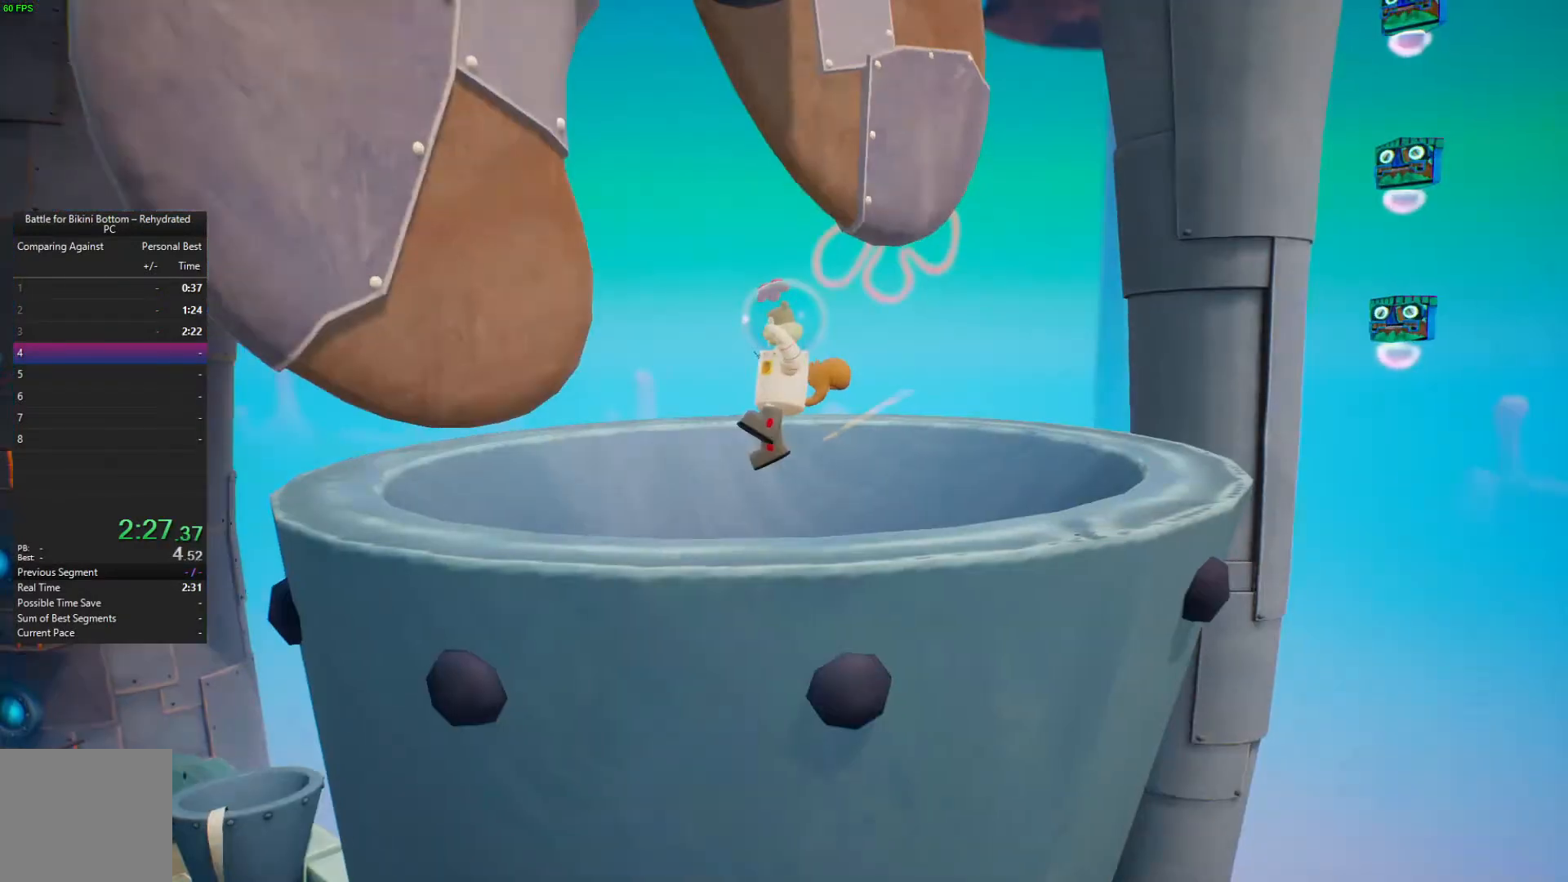
{"buttons": [], "left_stick": "left", "right_stick": "center", "events": []}
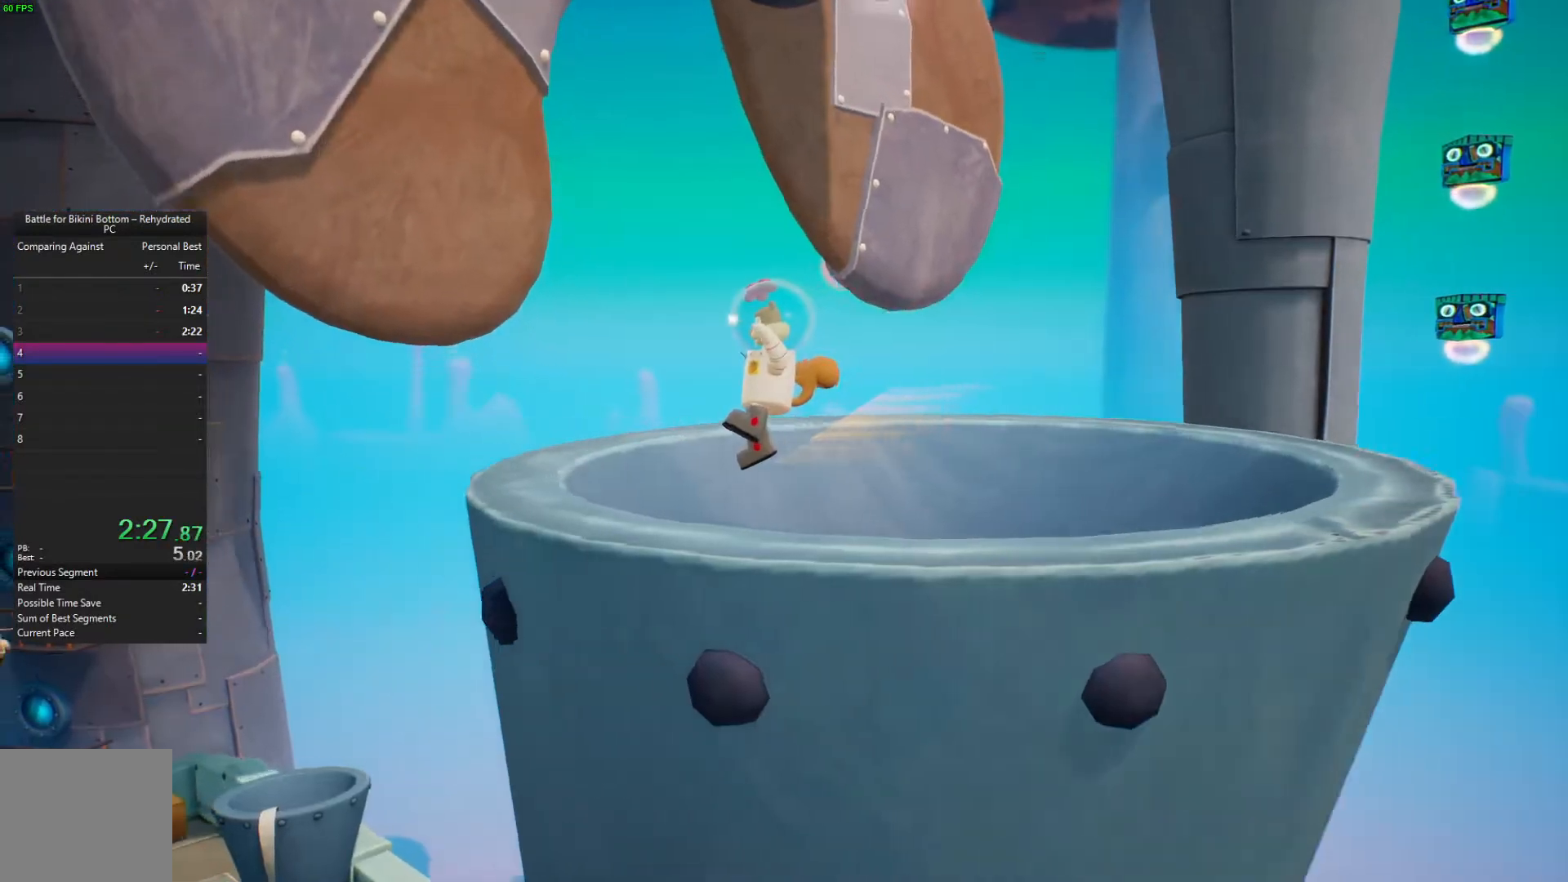
{"buttons": ["L2"], "left_stick": "left", "right_stick": "center", "events": [[433, "L2", "down"]]}
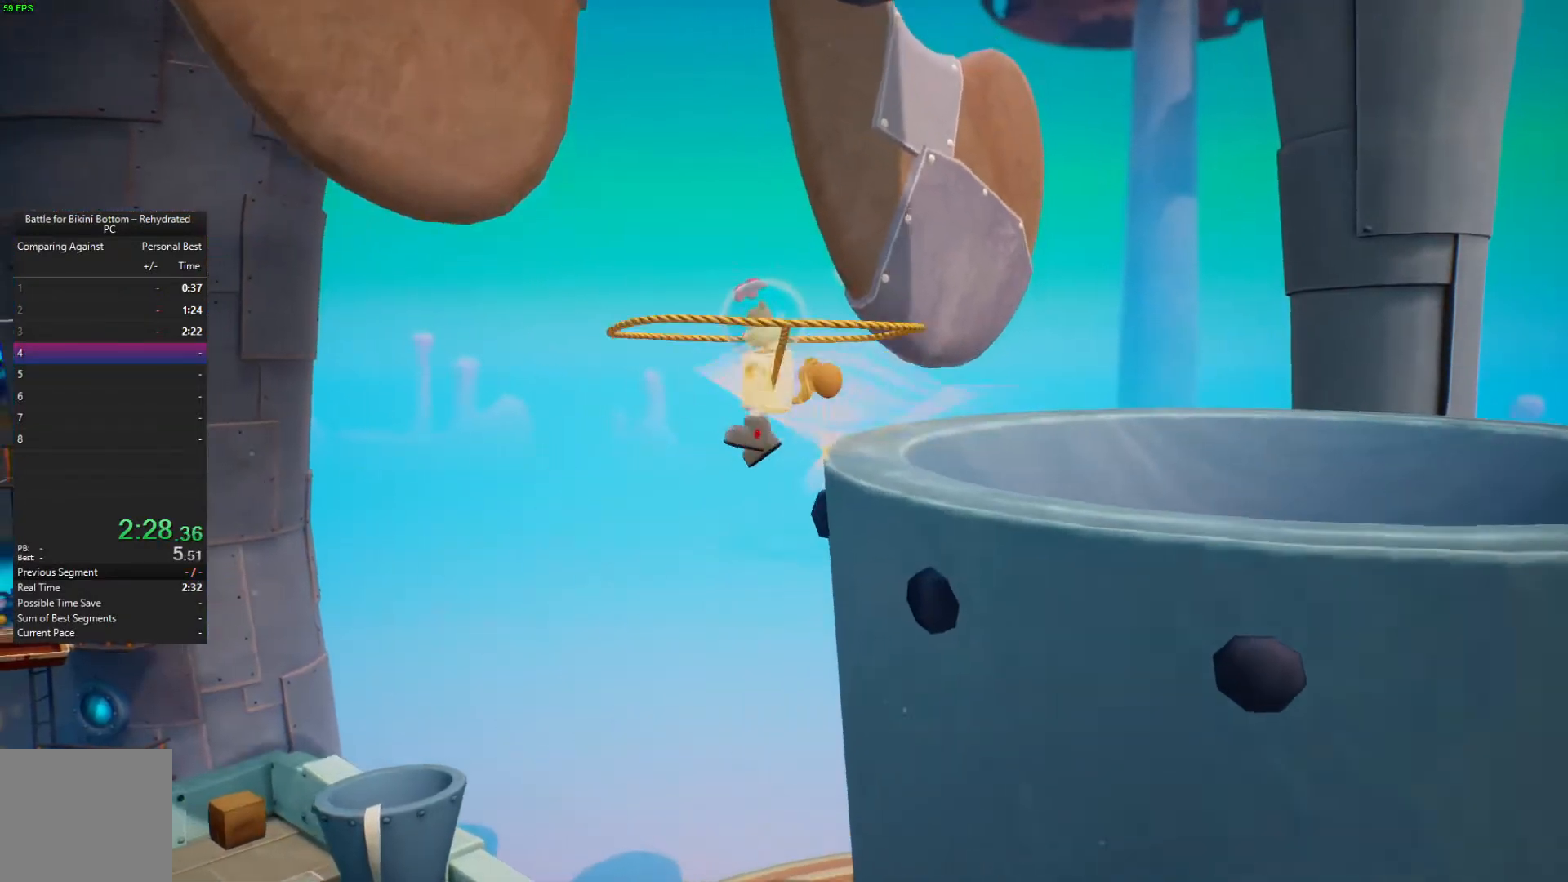
{"buttons": [], "left_stick": "right", "right_stick": "down", "events": [[67, "L2", "up"], [67, "left_stick", "down"], [133, "left_stick", "down-right"], [400, "right_stick", "down"], [467, "left_stick", "right"]]}
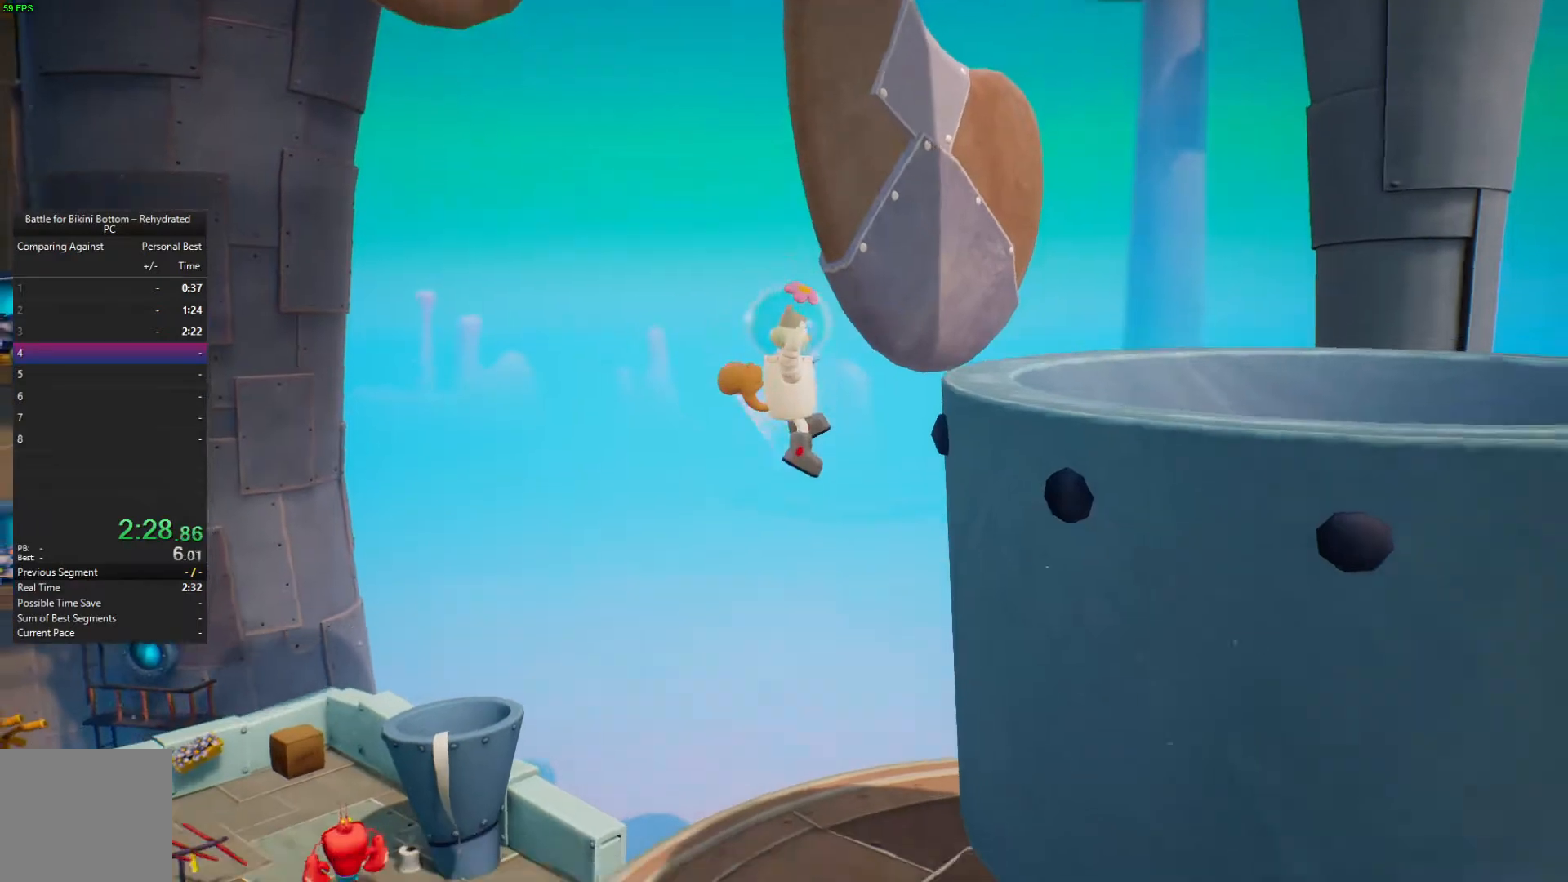
{"buttons": [], "left_stick": "up-right", "right_stick": "center", "events": [[100, "left_stick", "up"], [300, "left_stick", "up-right"], [300, "right_stick", "center"]]}
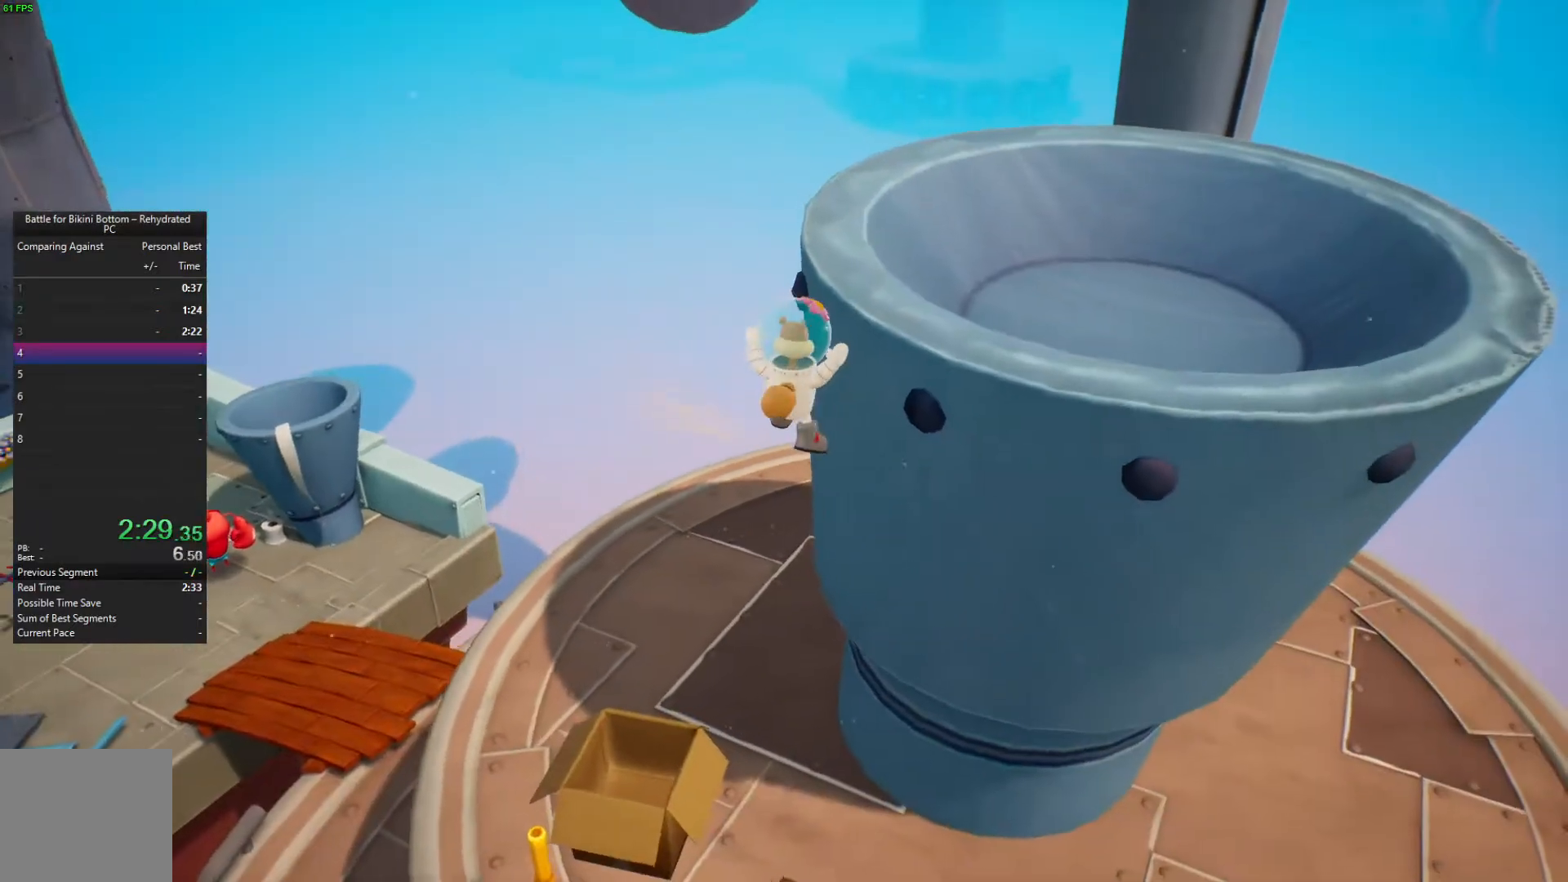
{"buttons": [], "left_stick": "up-right", "right_stick": "center", "events": []}
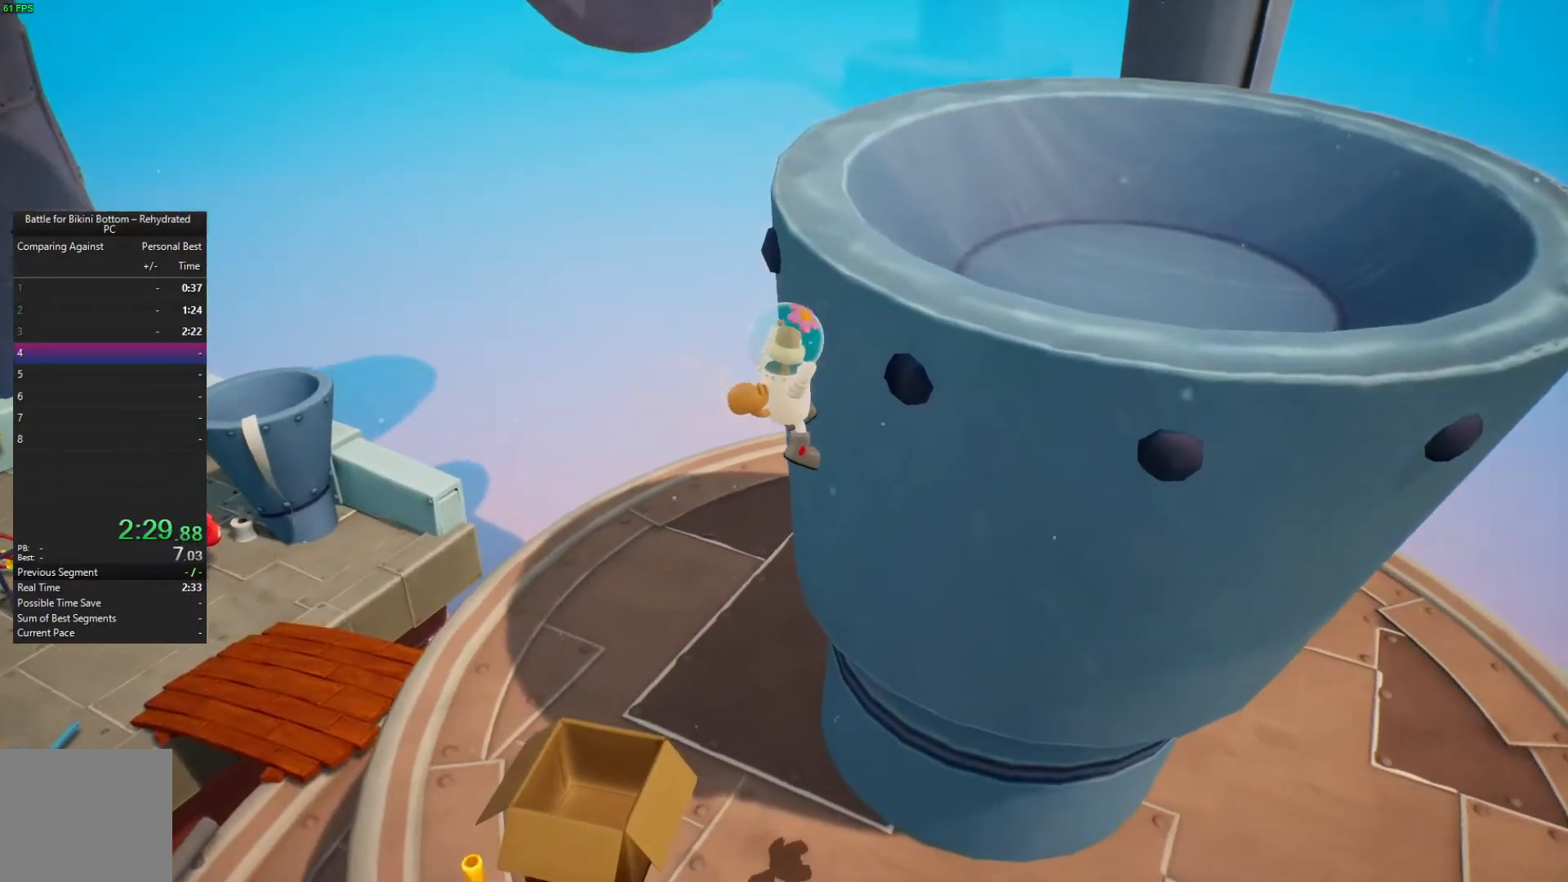
{"buttons": [], "left_stick": "left", "right_stick": "center", "events": [[400, "left_stick", "up-left"], [467, "left_stick", "left"]]}
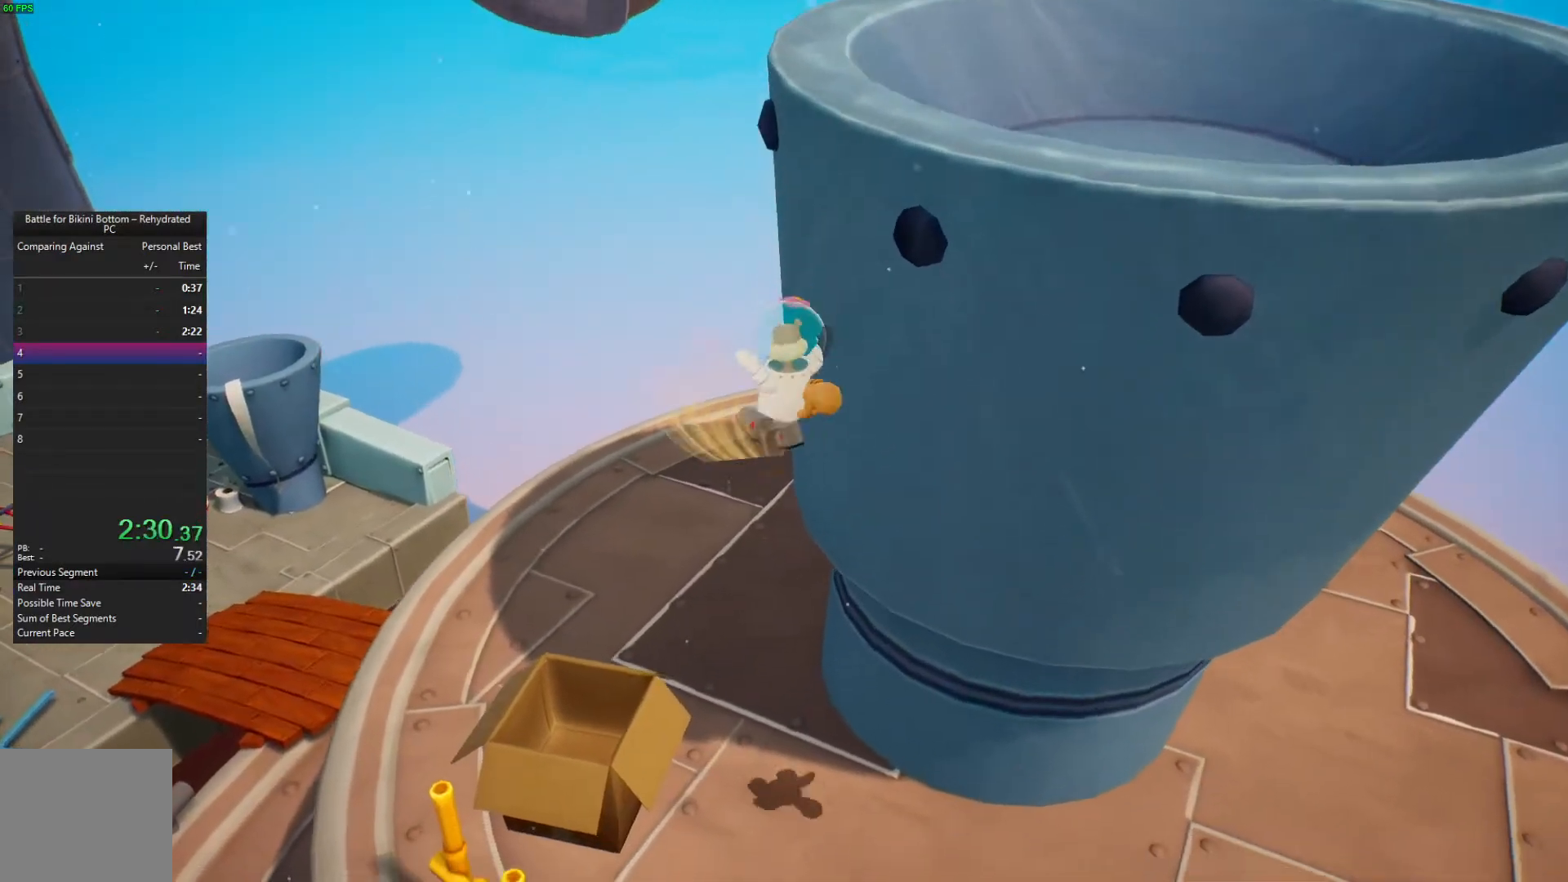
{"buttons": [], "left_stick": "center", "right_stick": "down", "events": [[333, "right_stick", "down"], [367, "left_stick", "center"]]}
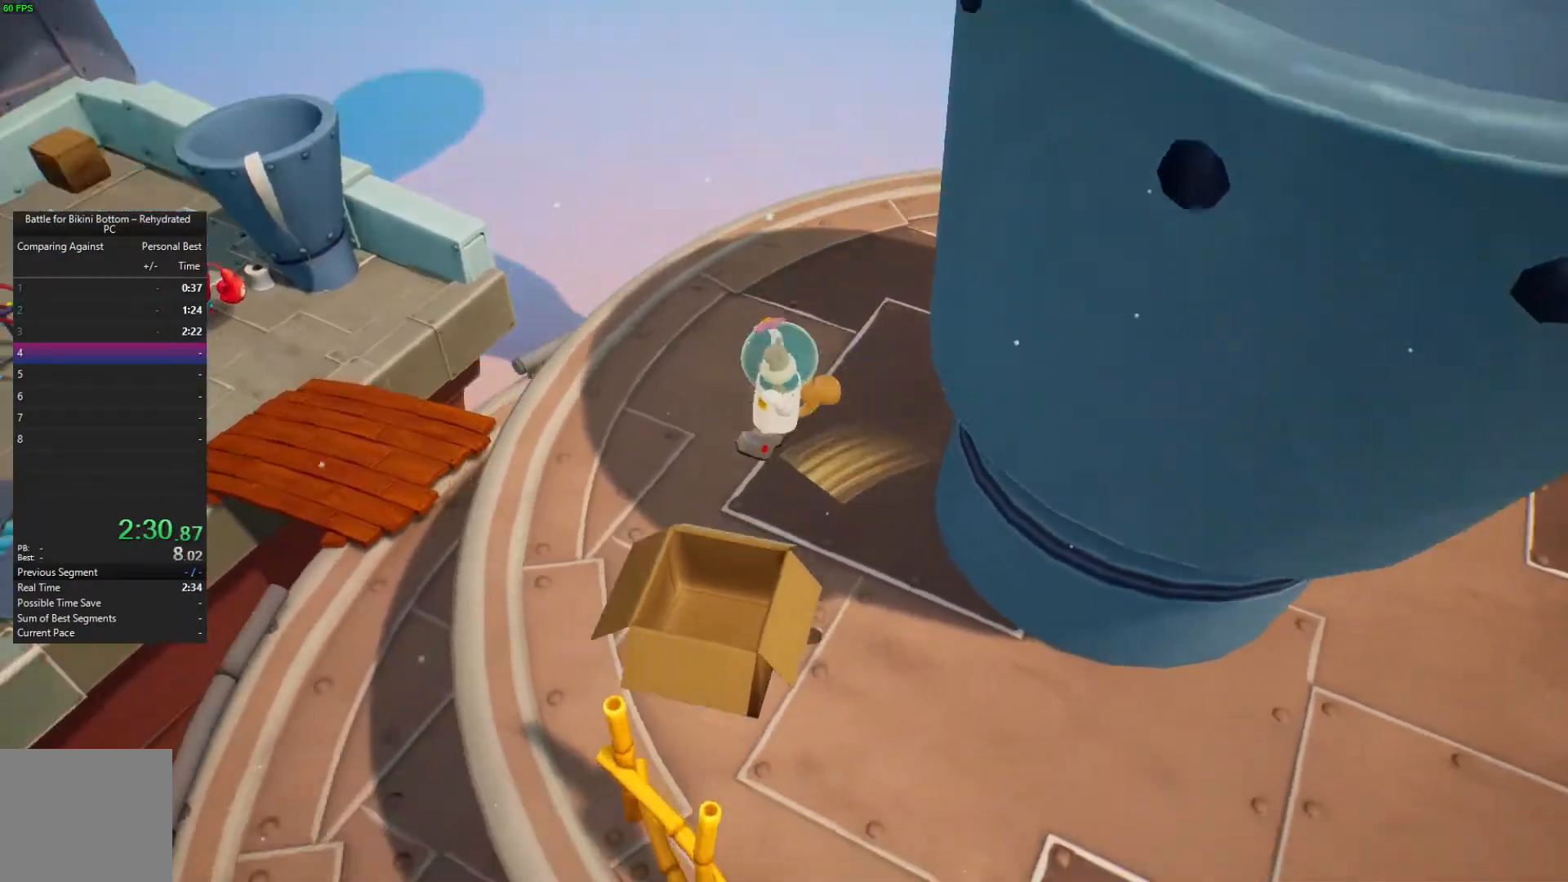
{"buttons": [], "left_stick": "down", "right_stick": "center", "events": [[100, "left_stick", "left"], [267, "left_stick", "center"], [267, "right_stick", "center"], [433, "left_stick", "down"]]}
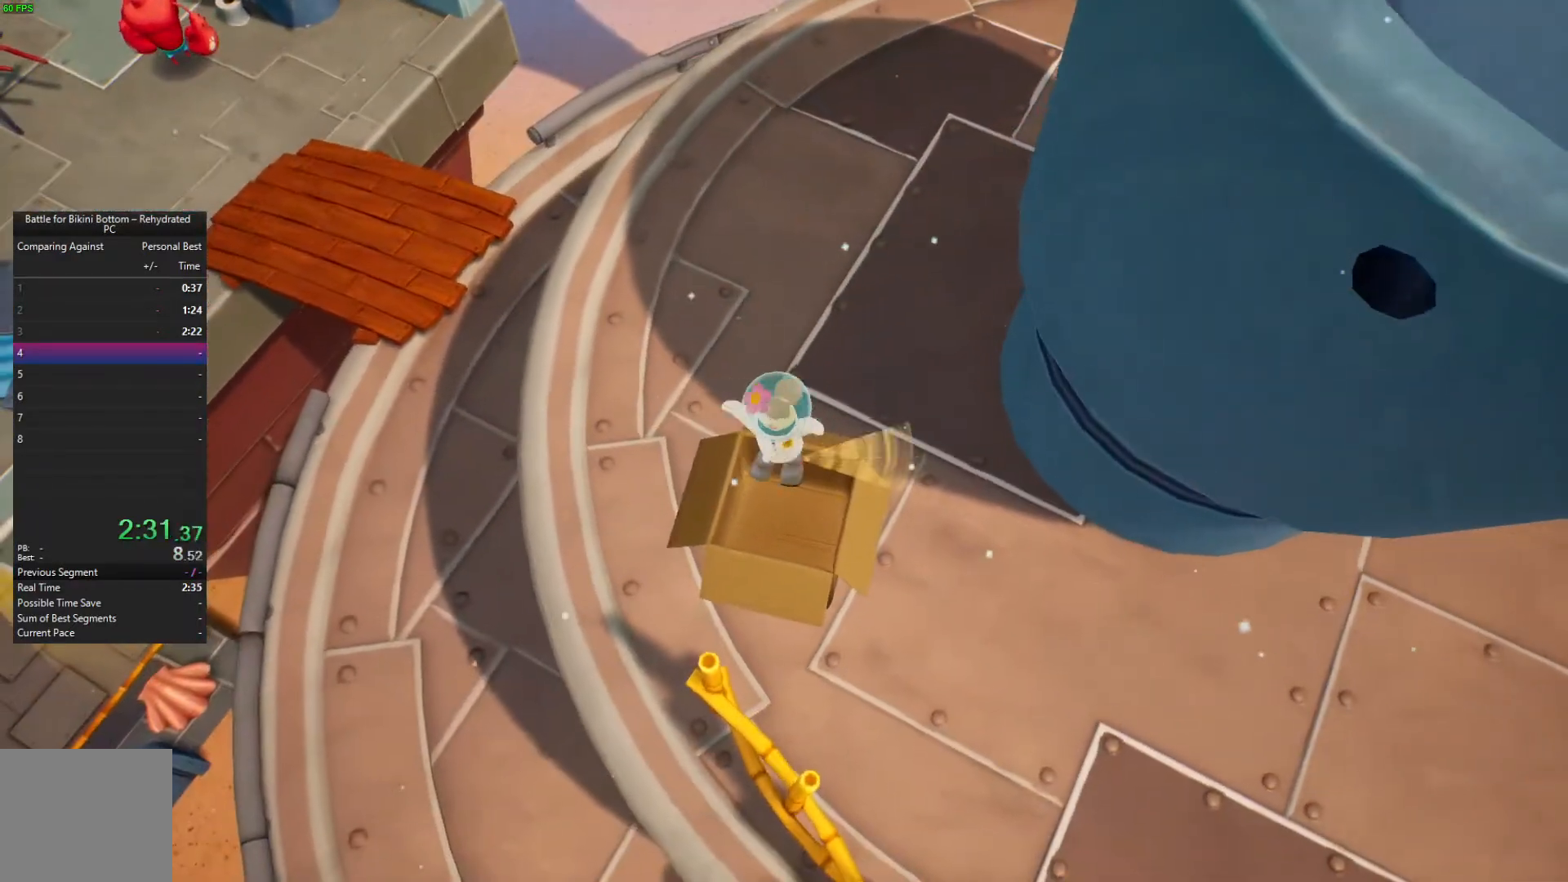
{"buttons": [], "left_stick": "center", "right_stick": "center", "events": [[133, "left_stick", "up-right"], [367, "left_stick", "center"]]}
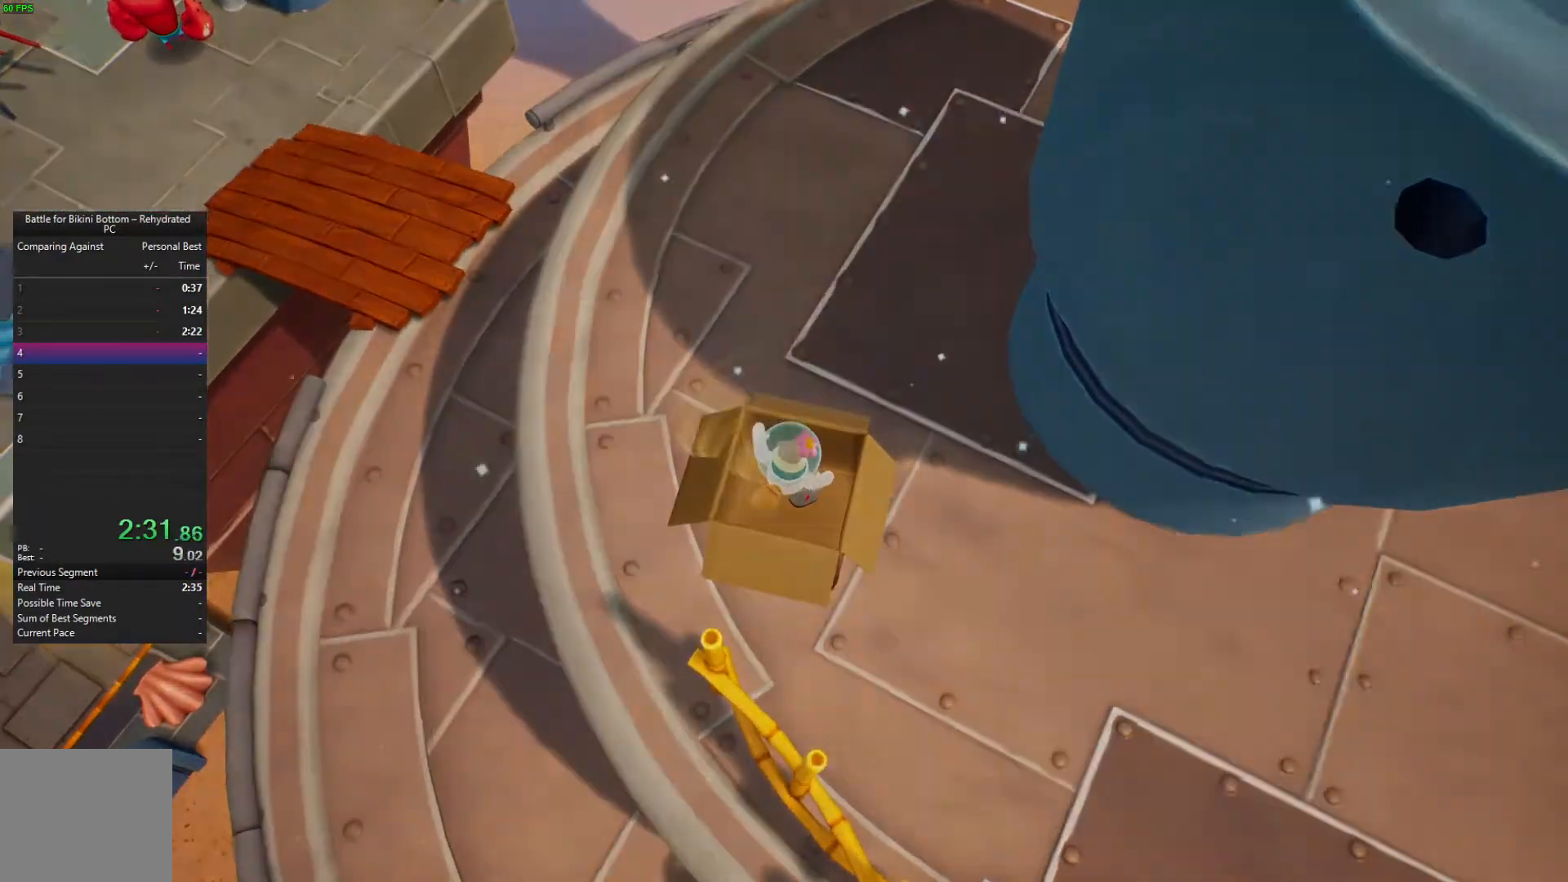
{"buttons": [], "left_stick": "left", "right_stick": "center", "events": [[267, "left_stick", "left"]]}
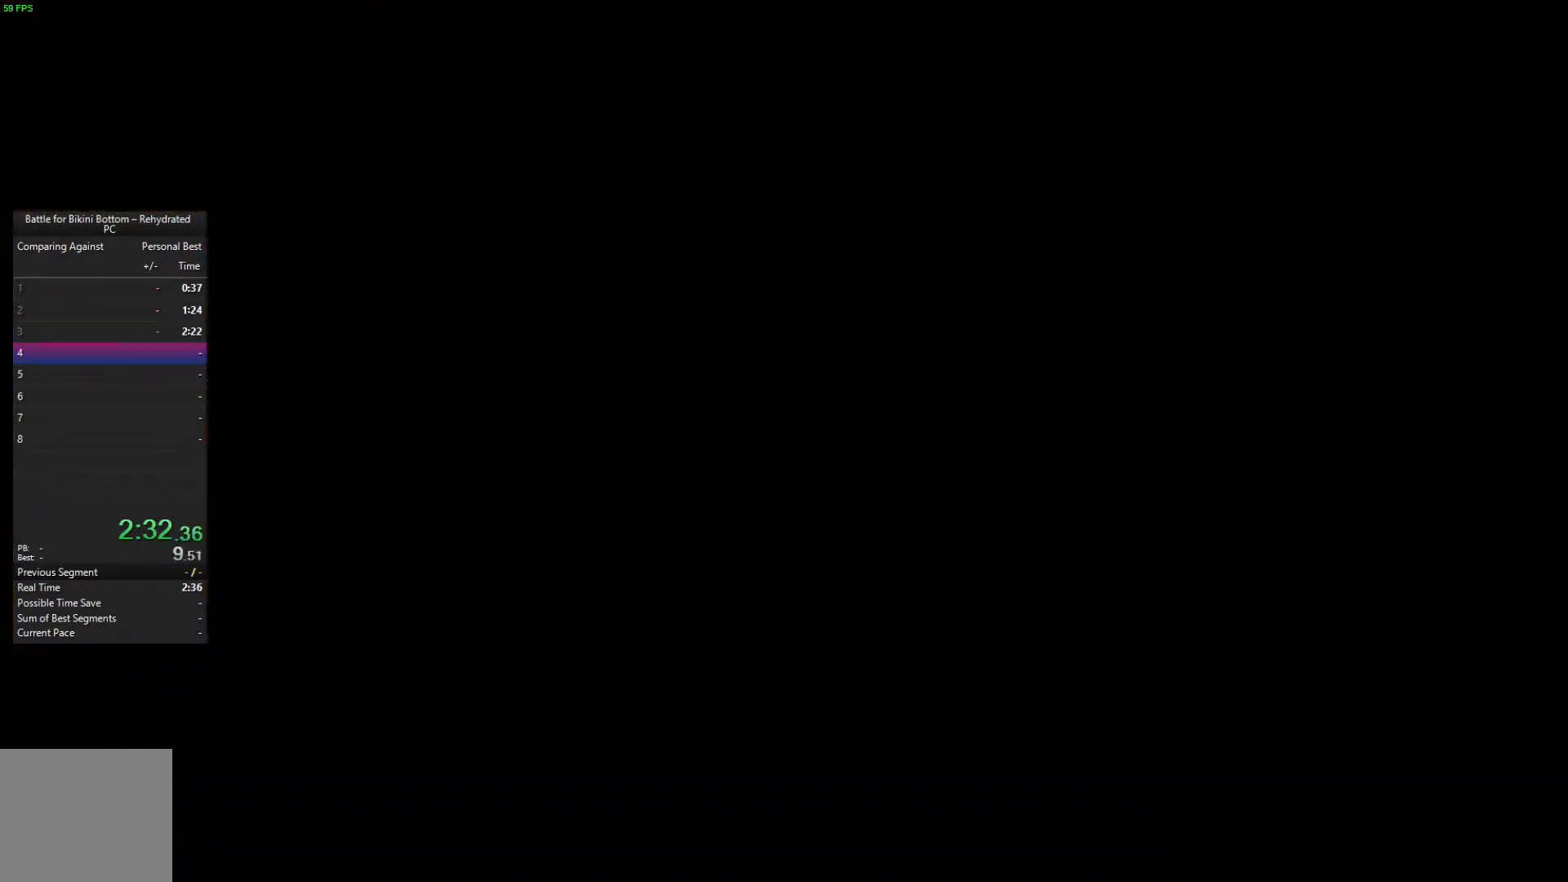
{"buttons": [], "left_stick": "left", "right_stick": "left", "events": [[67, "right_stick", "left"]]}
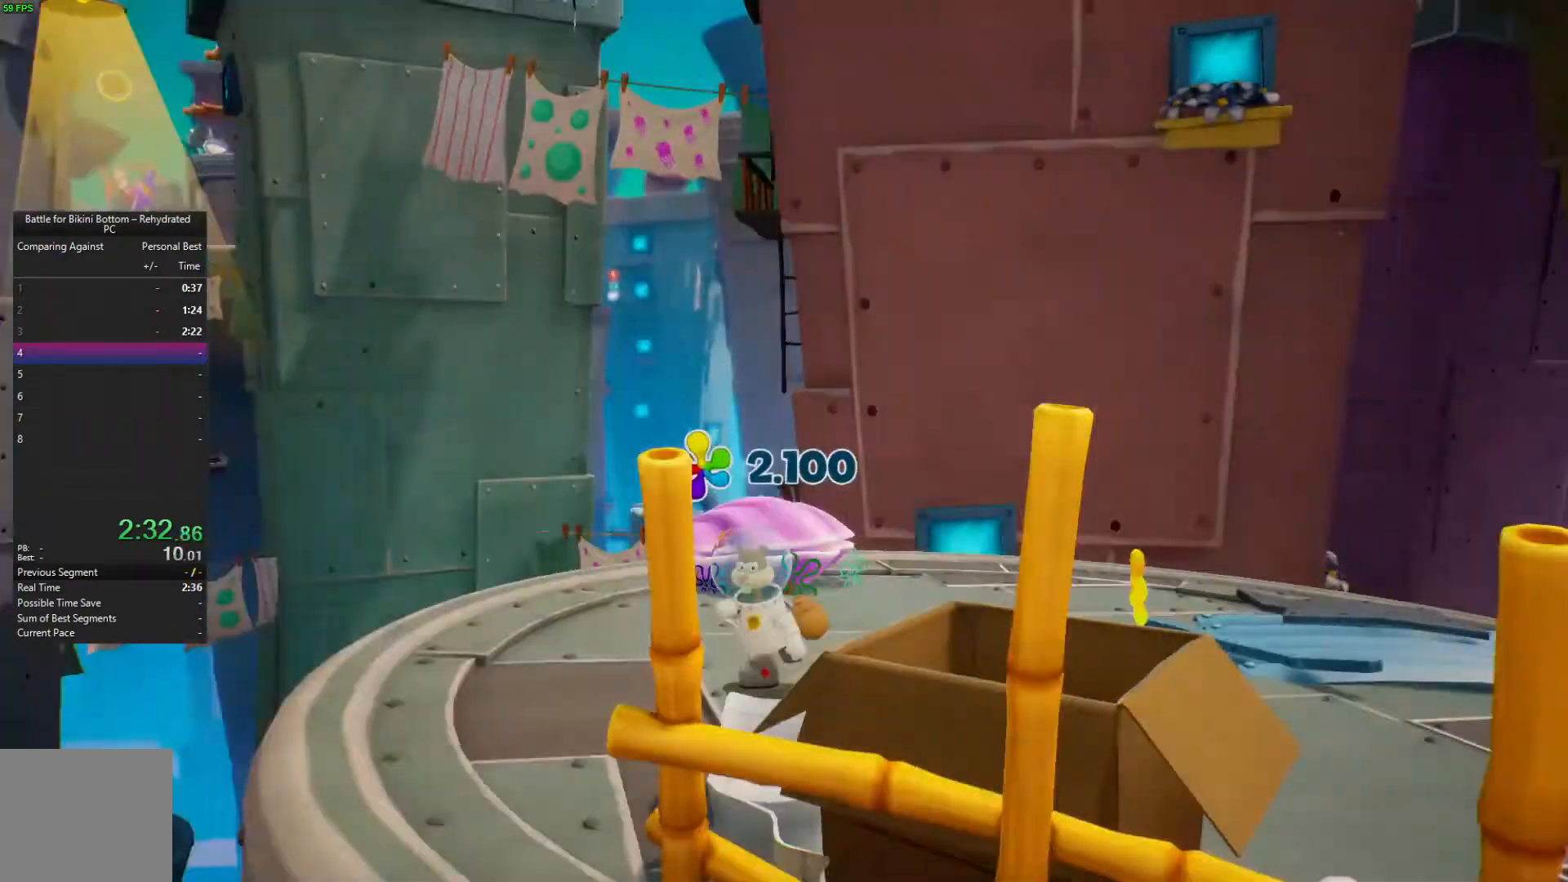
{"buttons": [], "left_stick": "up-left", "right_stick": "left", "events": [[67, "left_stick", "up-left"]]}
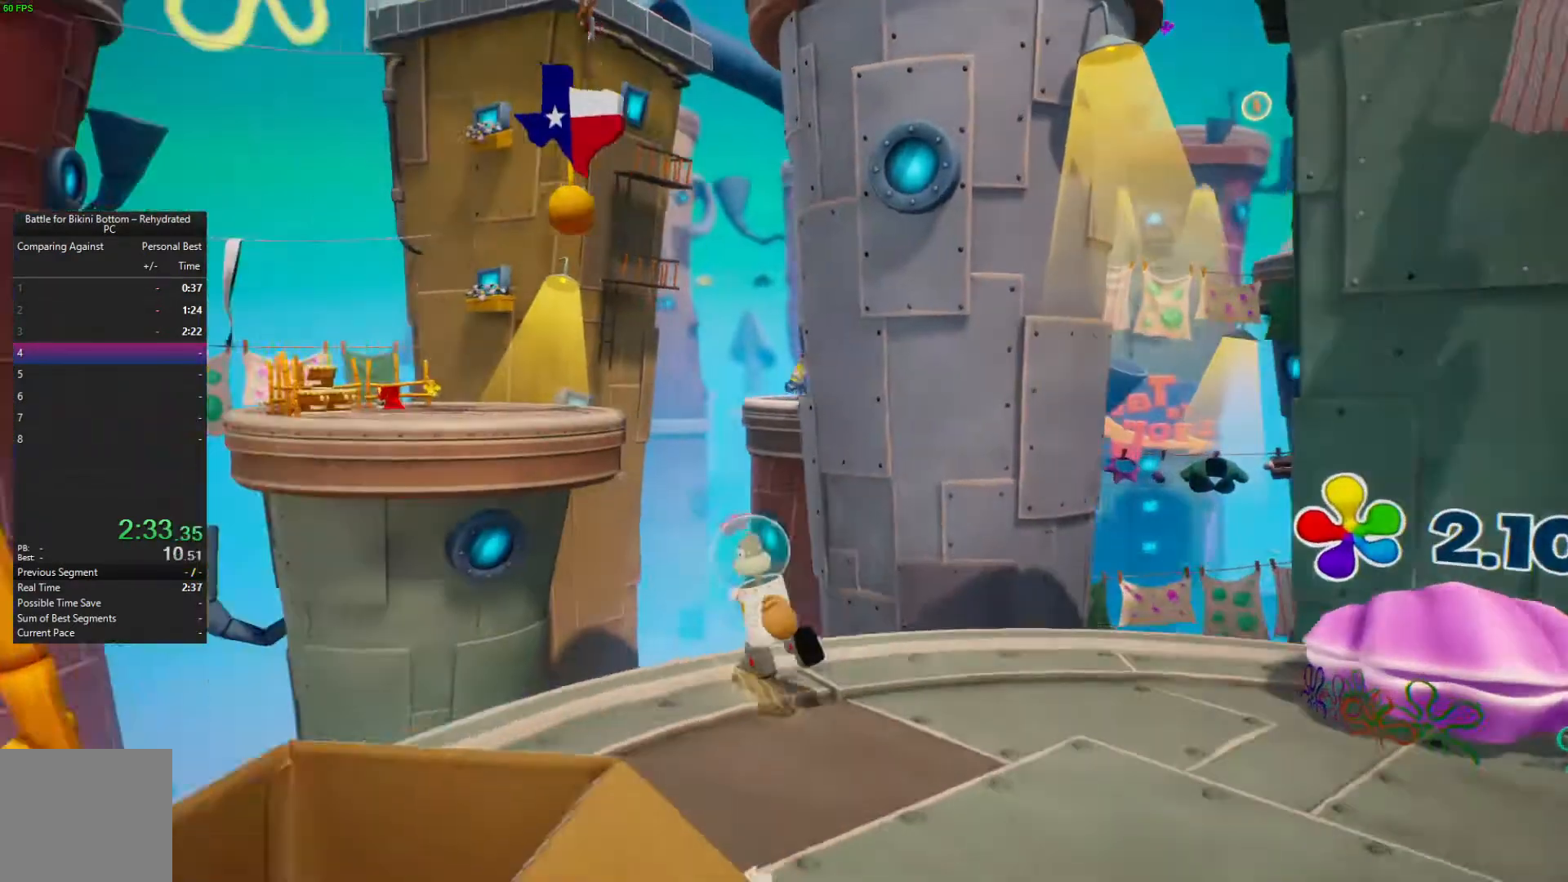
{"buttons": [], "left_stick": "up", "right_stick": "center", "events": [[67, "left_stick", "up"], [100, "right_stick", "center"]]}
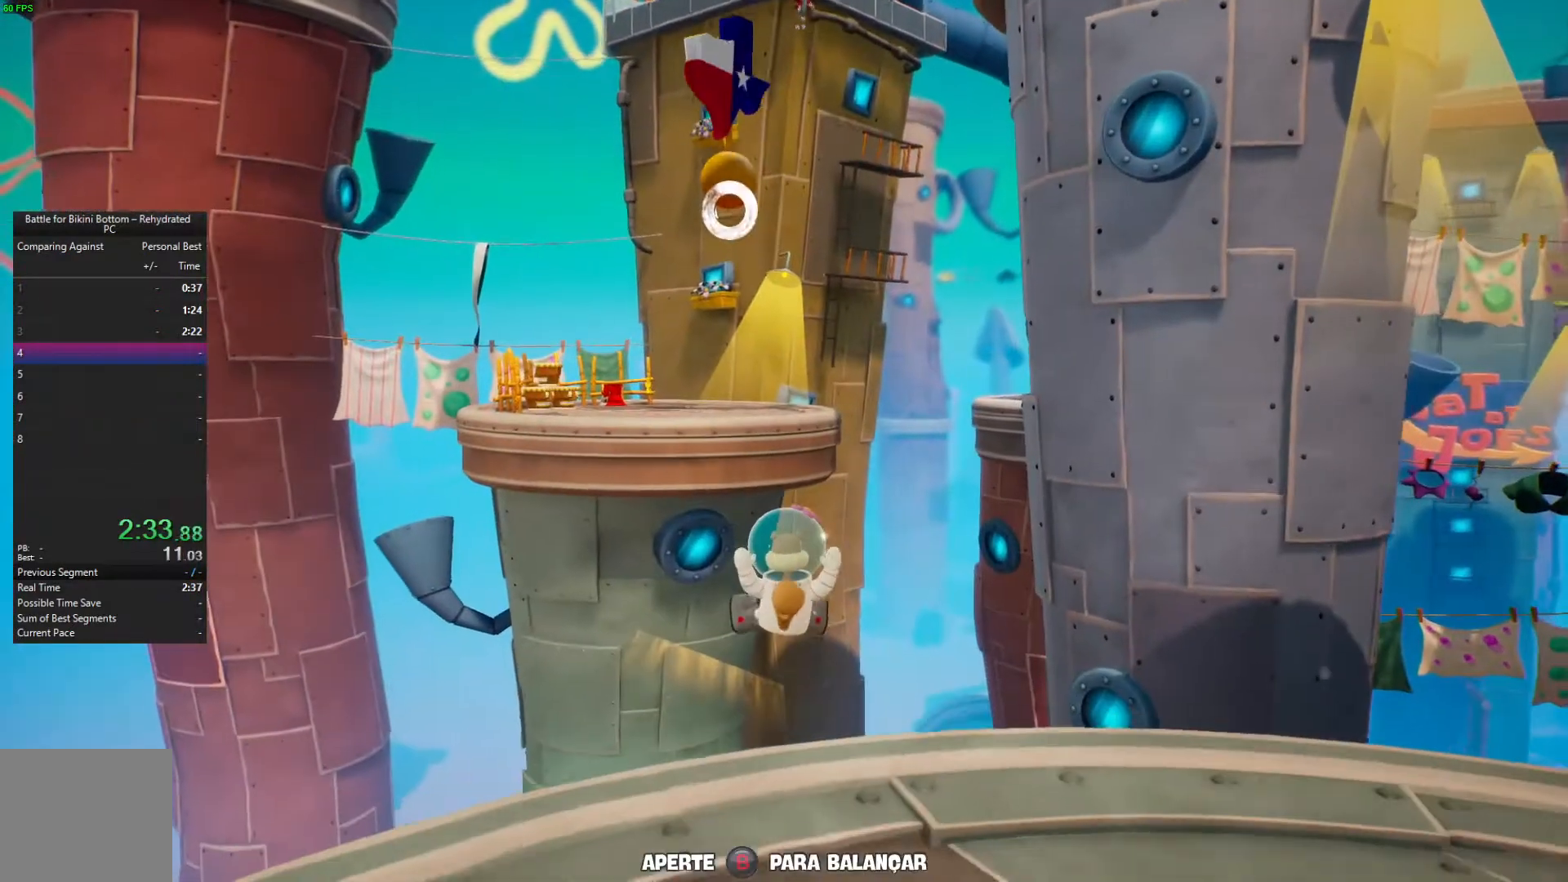
{"buttons": [], "left_stick": "up", "right_stick": "center", "events": []}
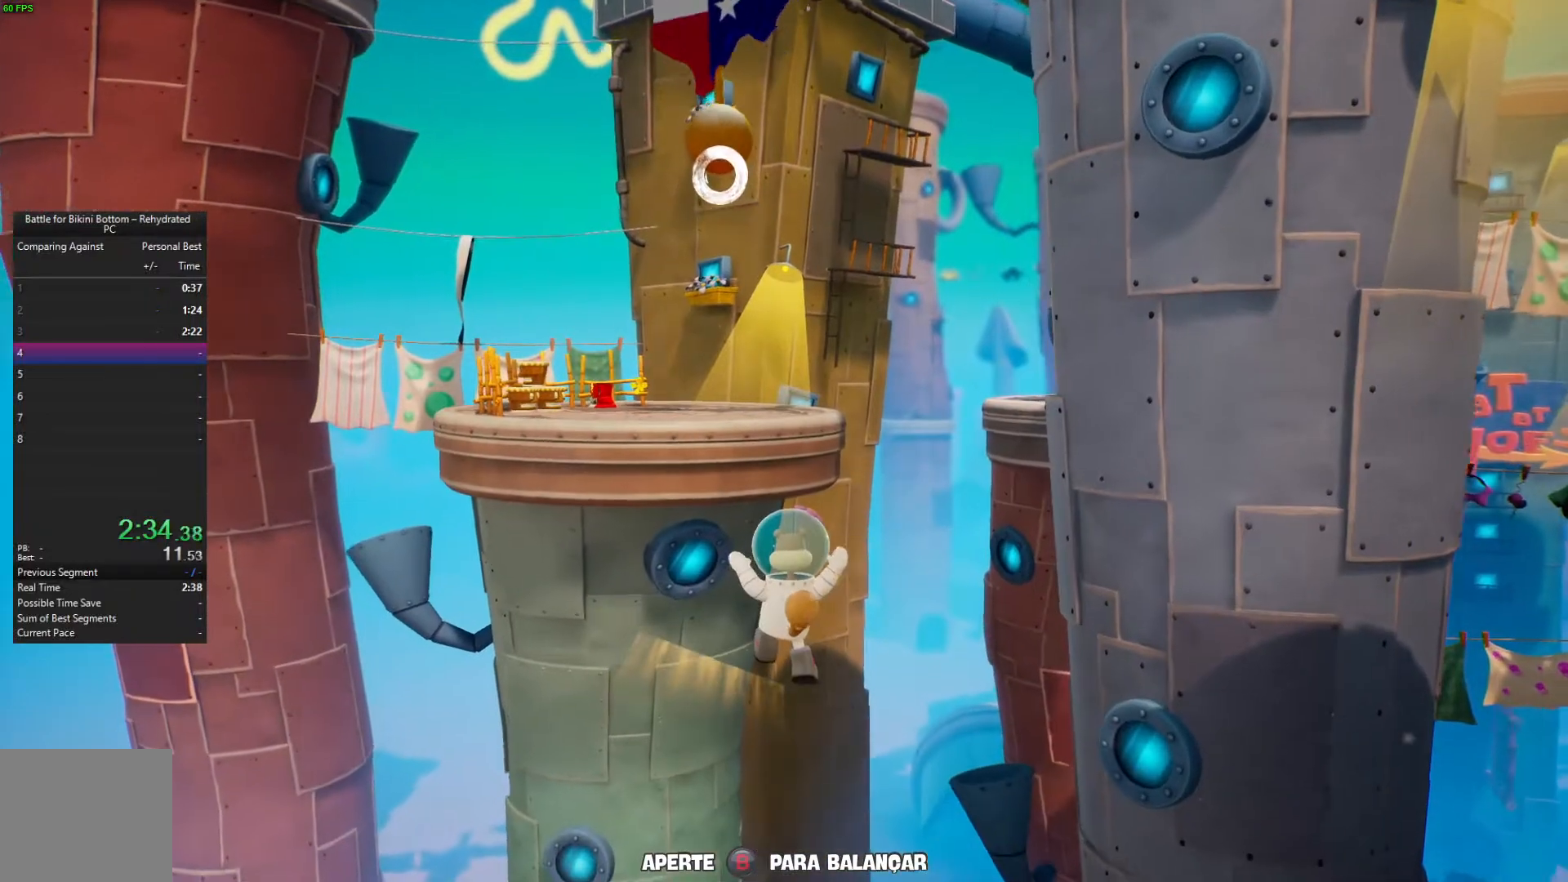
{"buttons": [], "left_stick": "up", "right_stick": "center", "events": []}
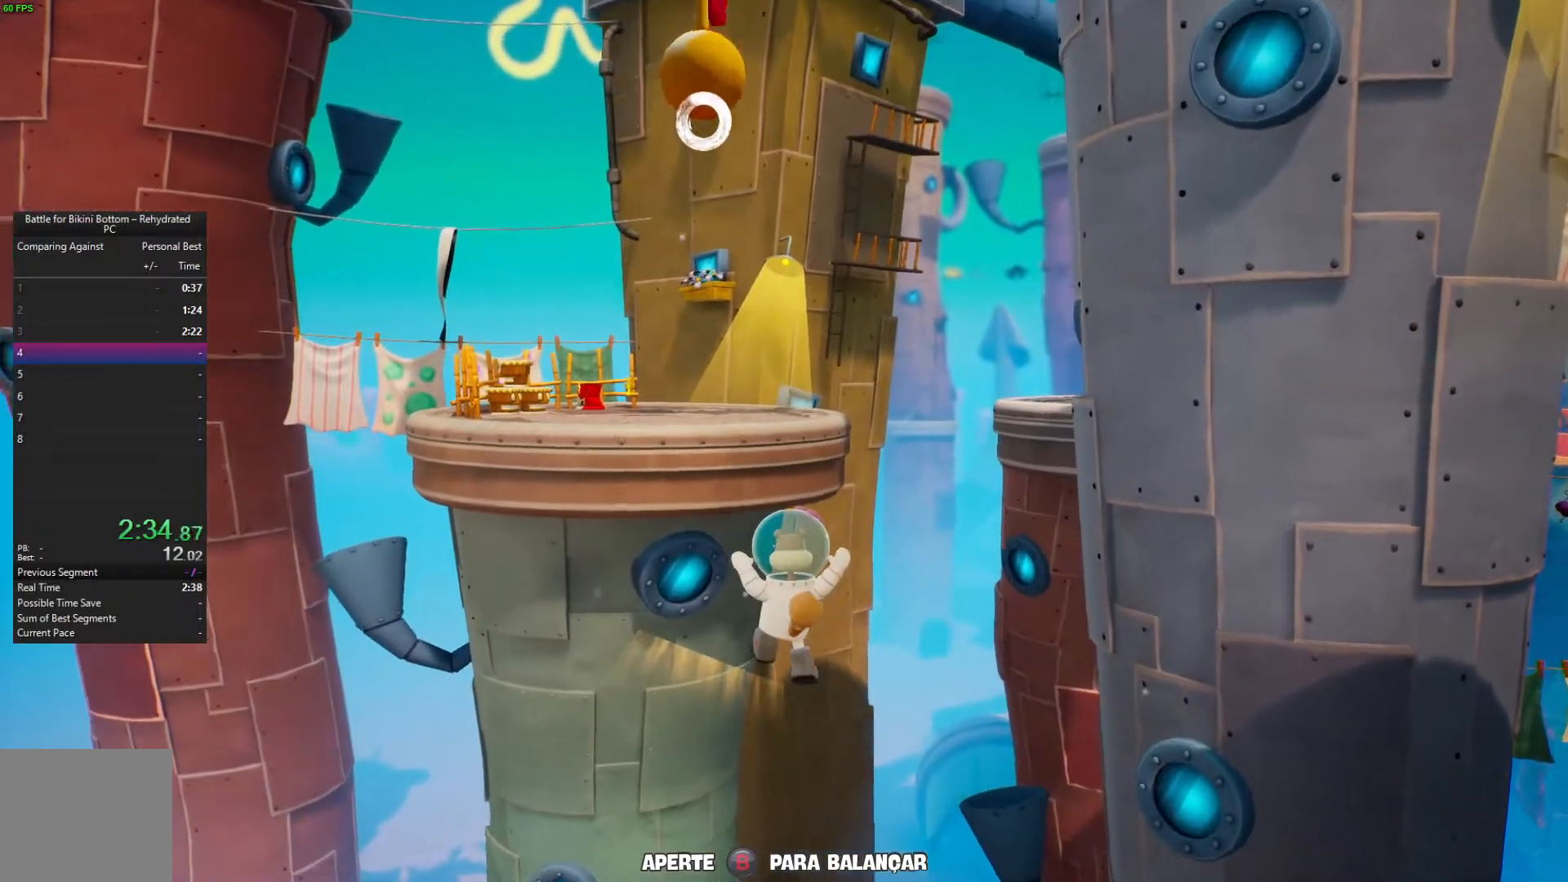
{"buttons": [], "left_stick": "up", "right_stick": "center", "events": []}
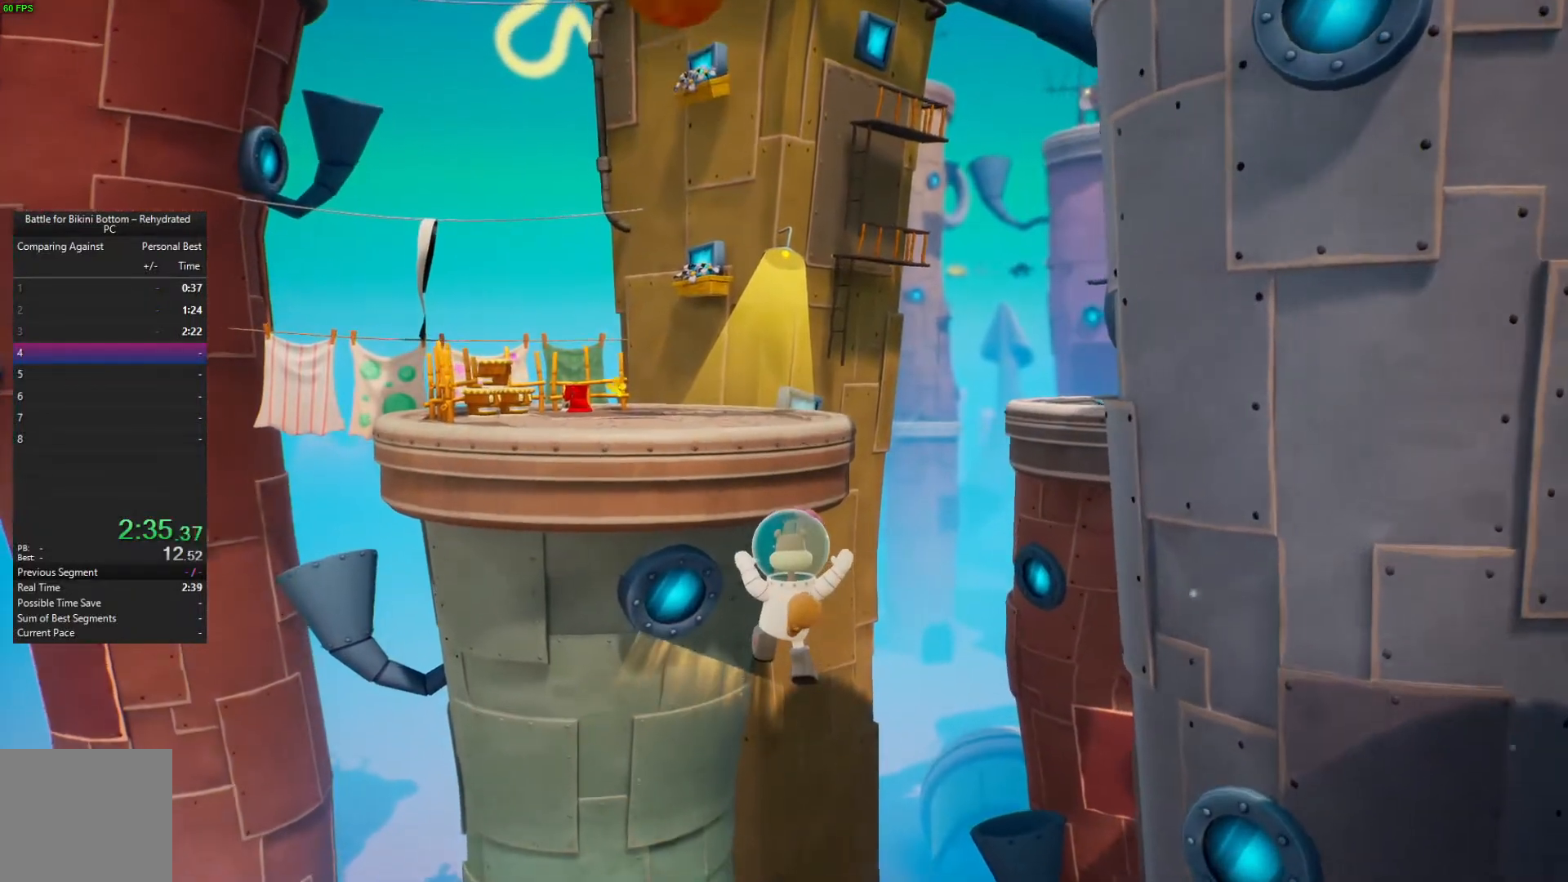
{"buttons": [], "left_stick": "up", "right_stick": "center", "events": []}
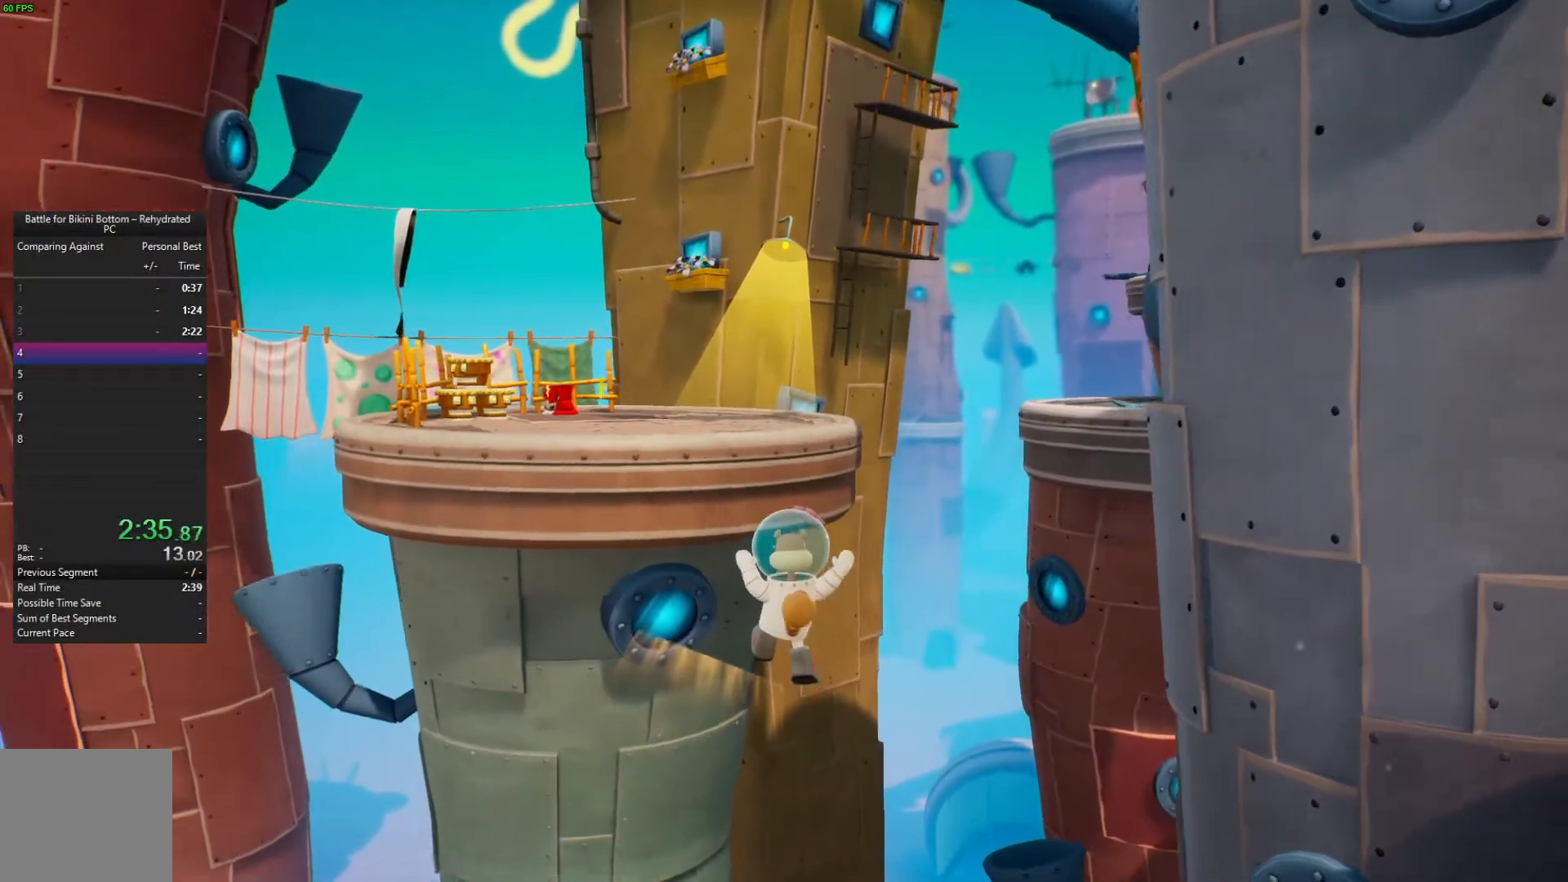
{"buttons": [], "left_stick": "up", "right_stick": "up-right", "events": [[467, "right_stick", "up-right"]]}
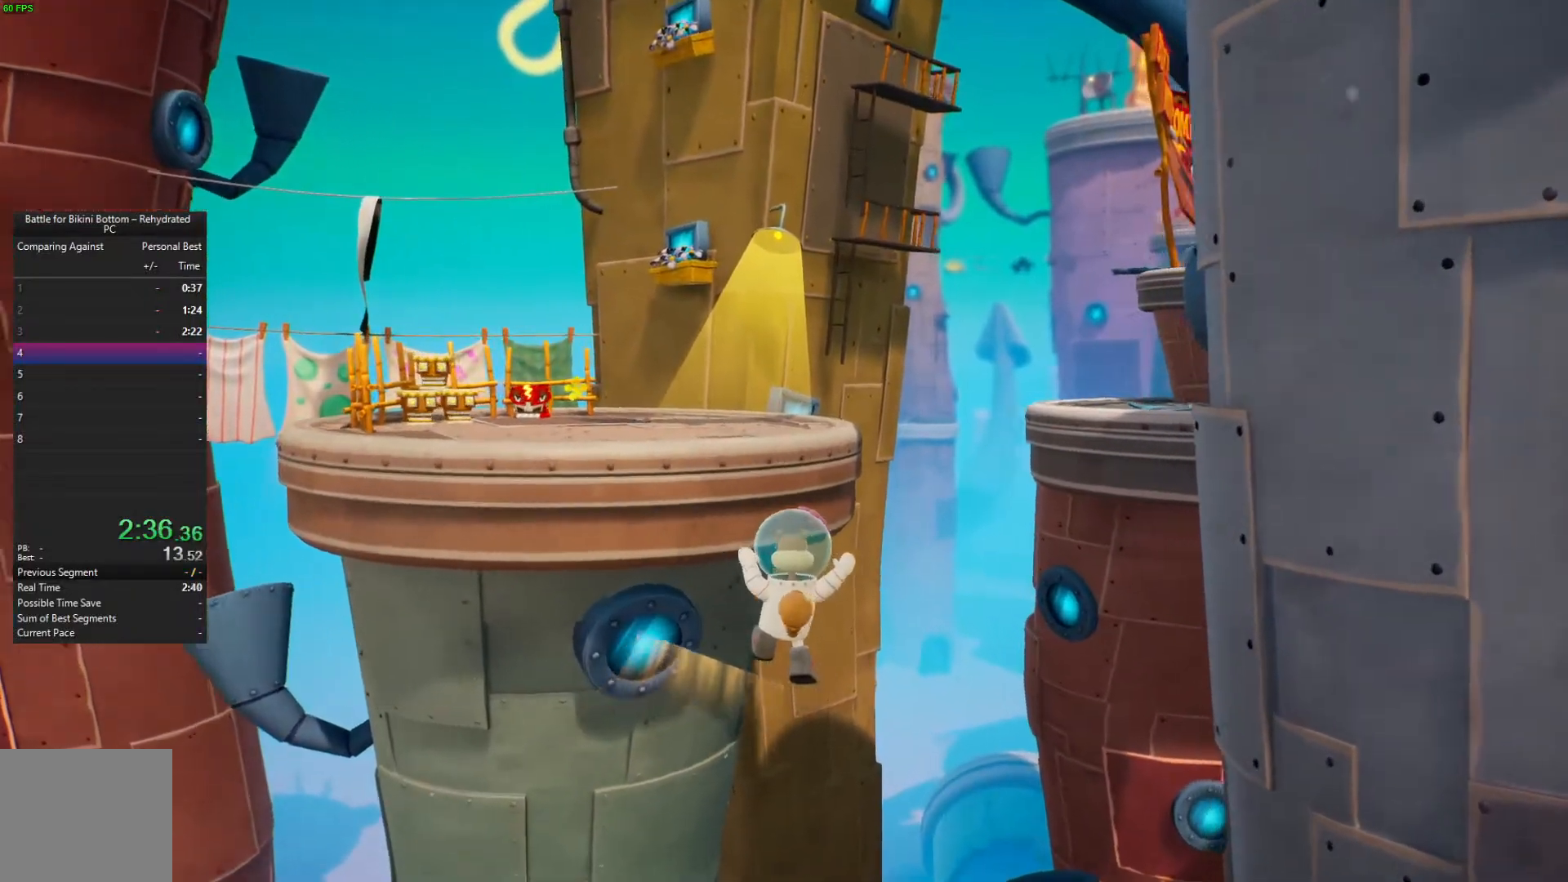
{"buttons": [], "left_stick": "up", "right_stick": "up-right", "events": []}
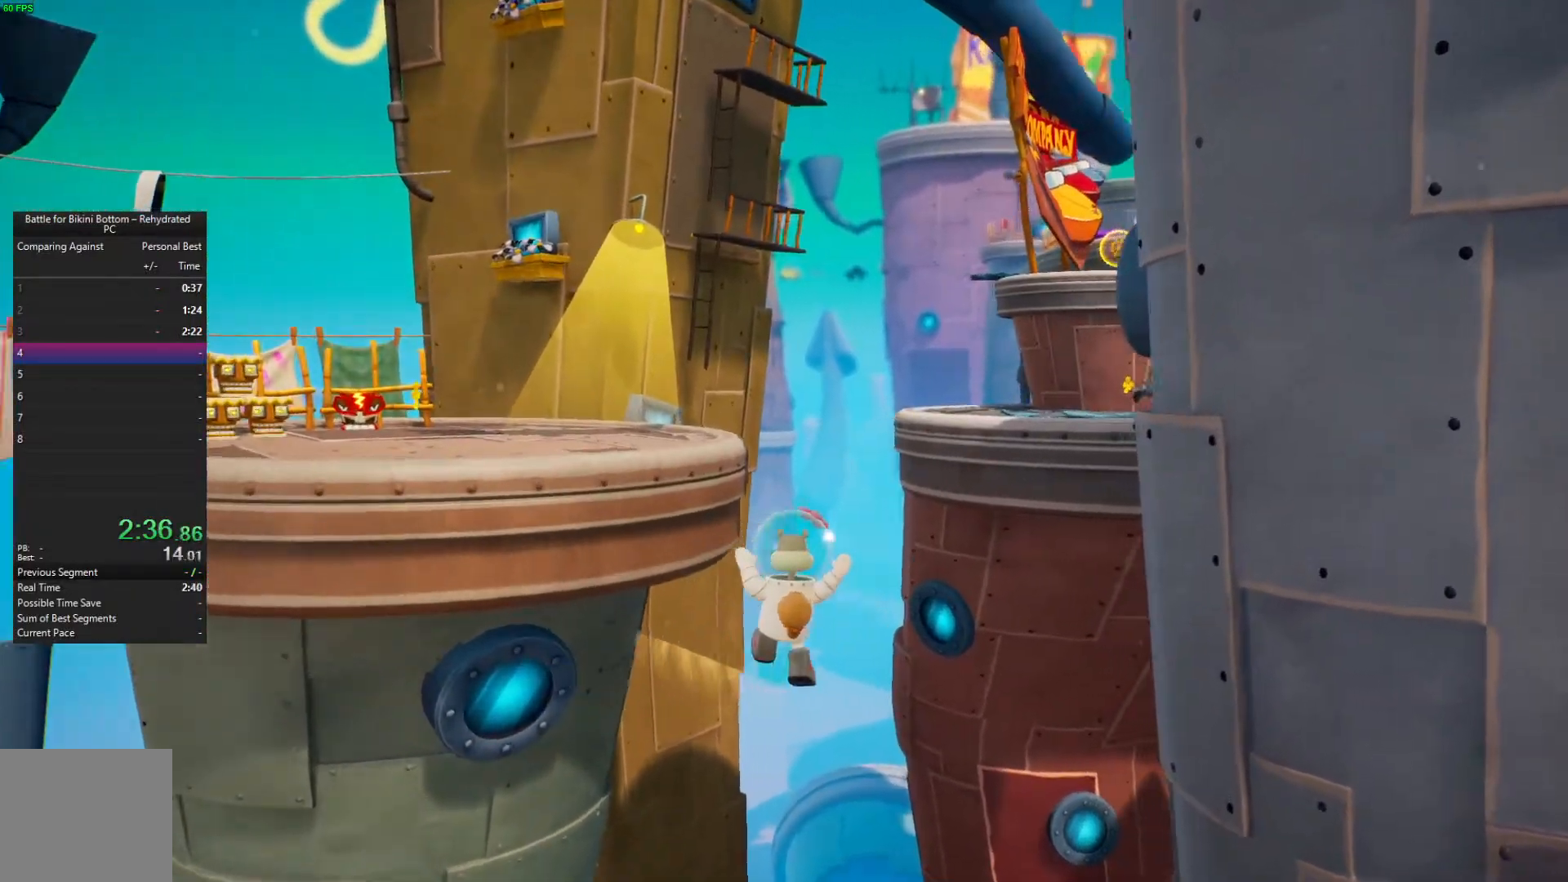
{"buttons": [], "left_stick": "up", "right_stick": "center", "events": [[233, "right_stick", "center"]]}
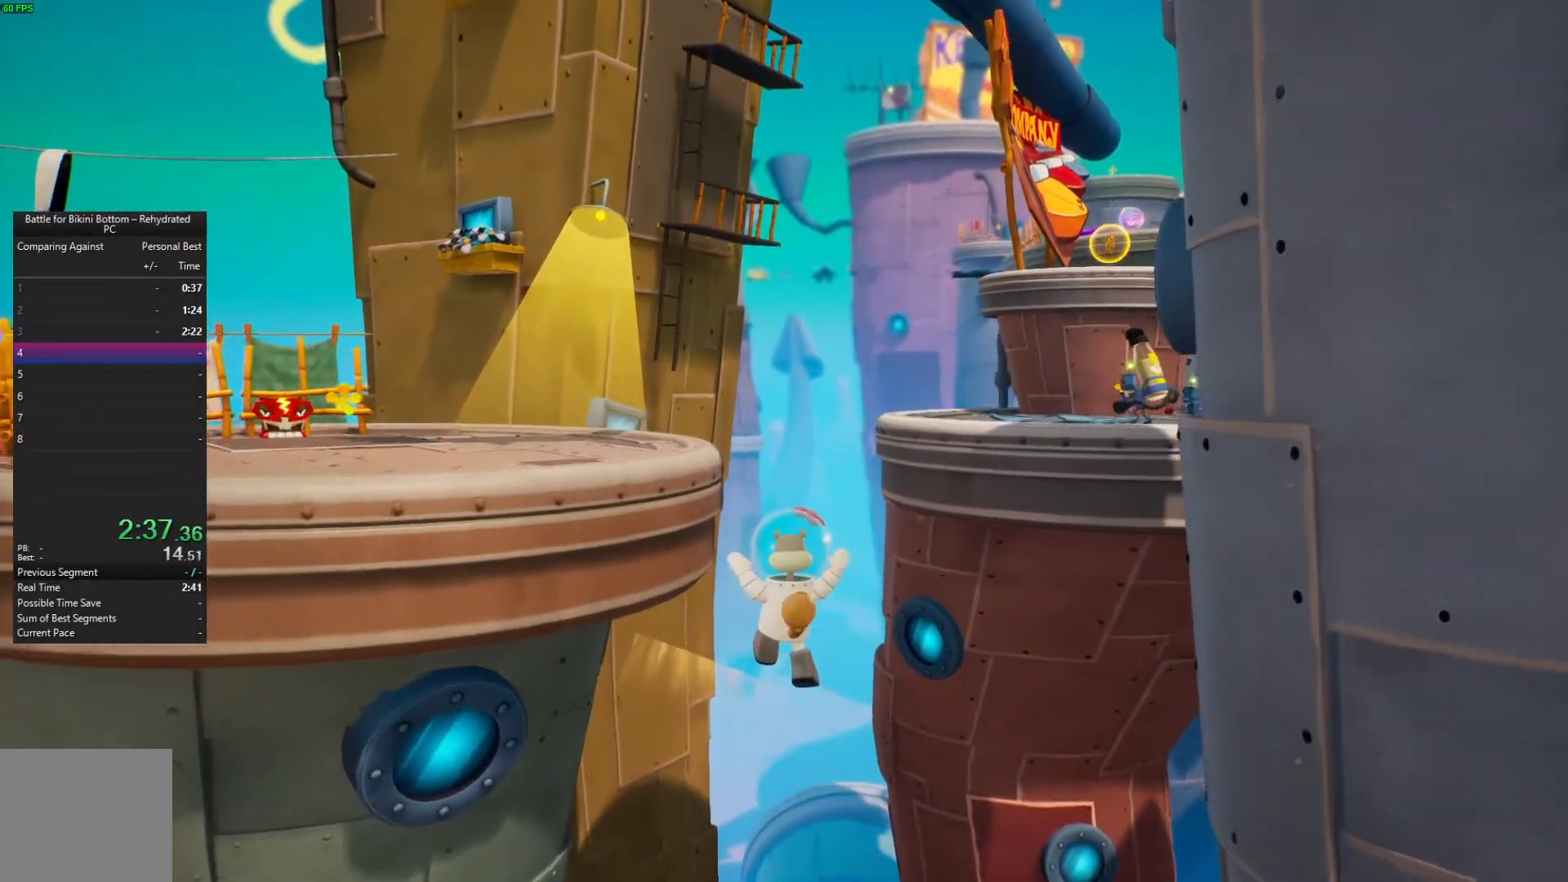
{"buttons": [], "left_stick": "up", "right_stick": "right", "events": [[100, "right_stick", "right"]]}
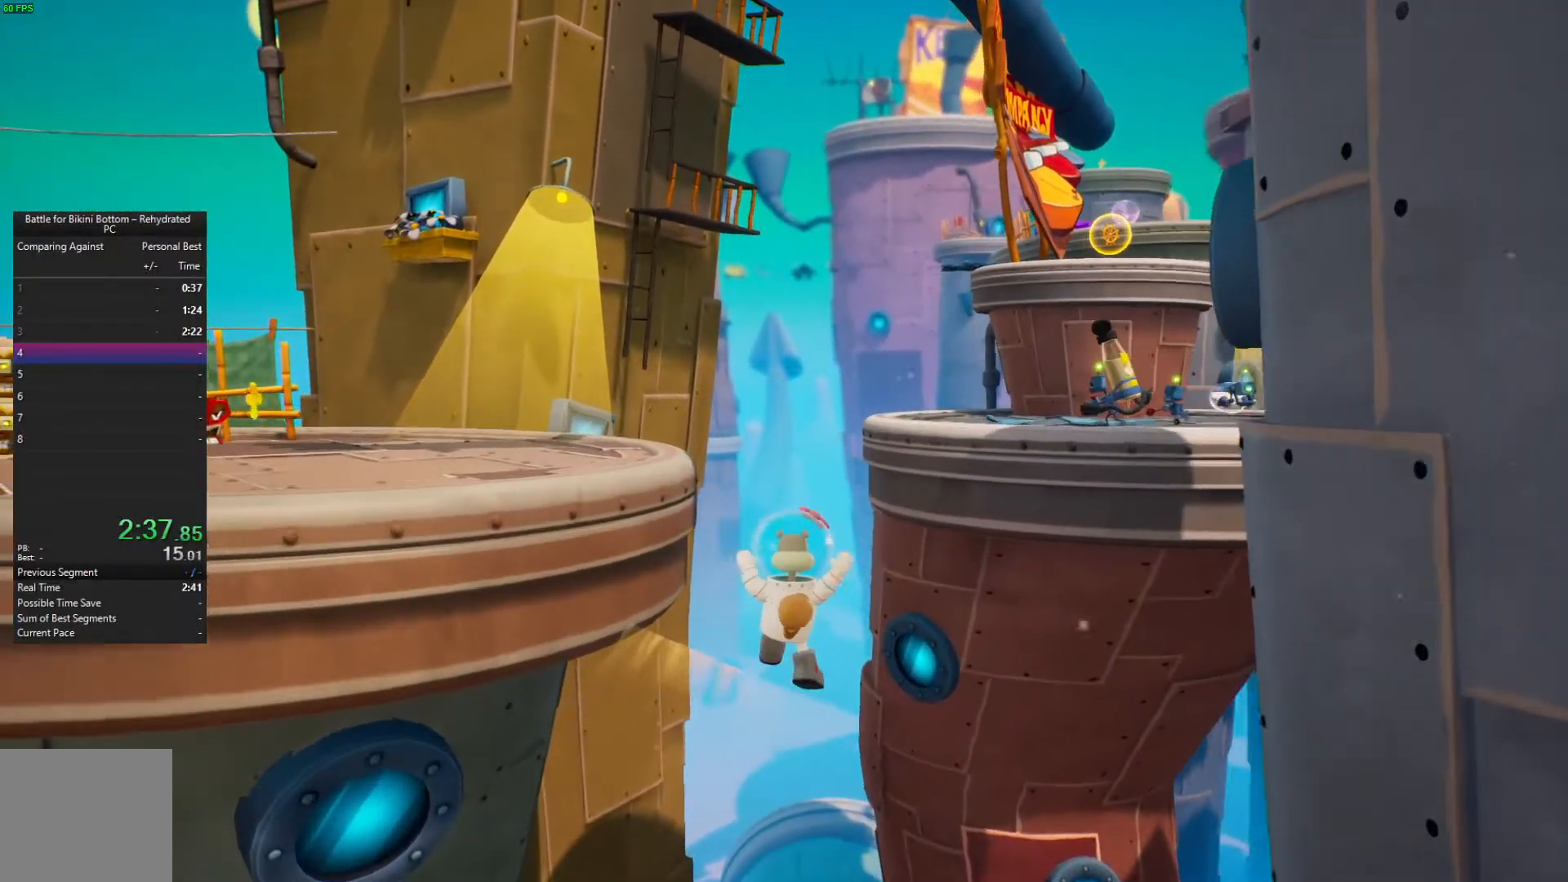
{"buttons": [], "left_stick": "up", "right_stick": "right", "events": []}
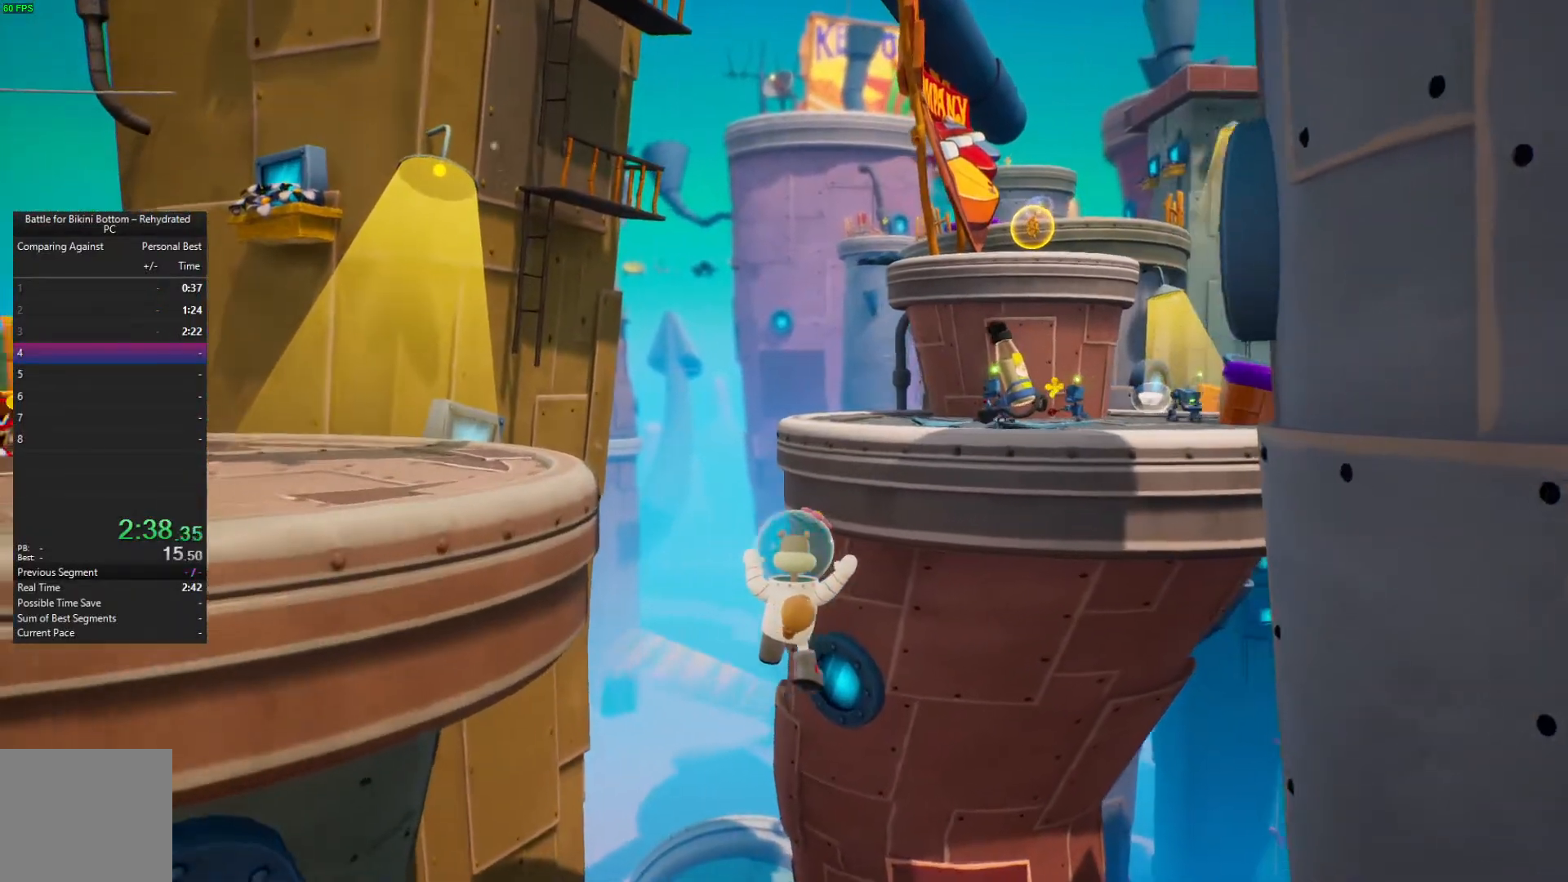
{"buttons": [], "left_stick": "up", "right_stick": "right", "events": []}
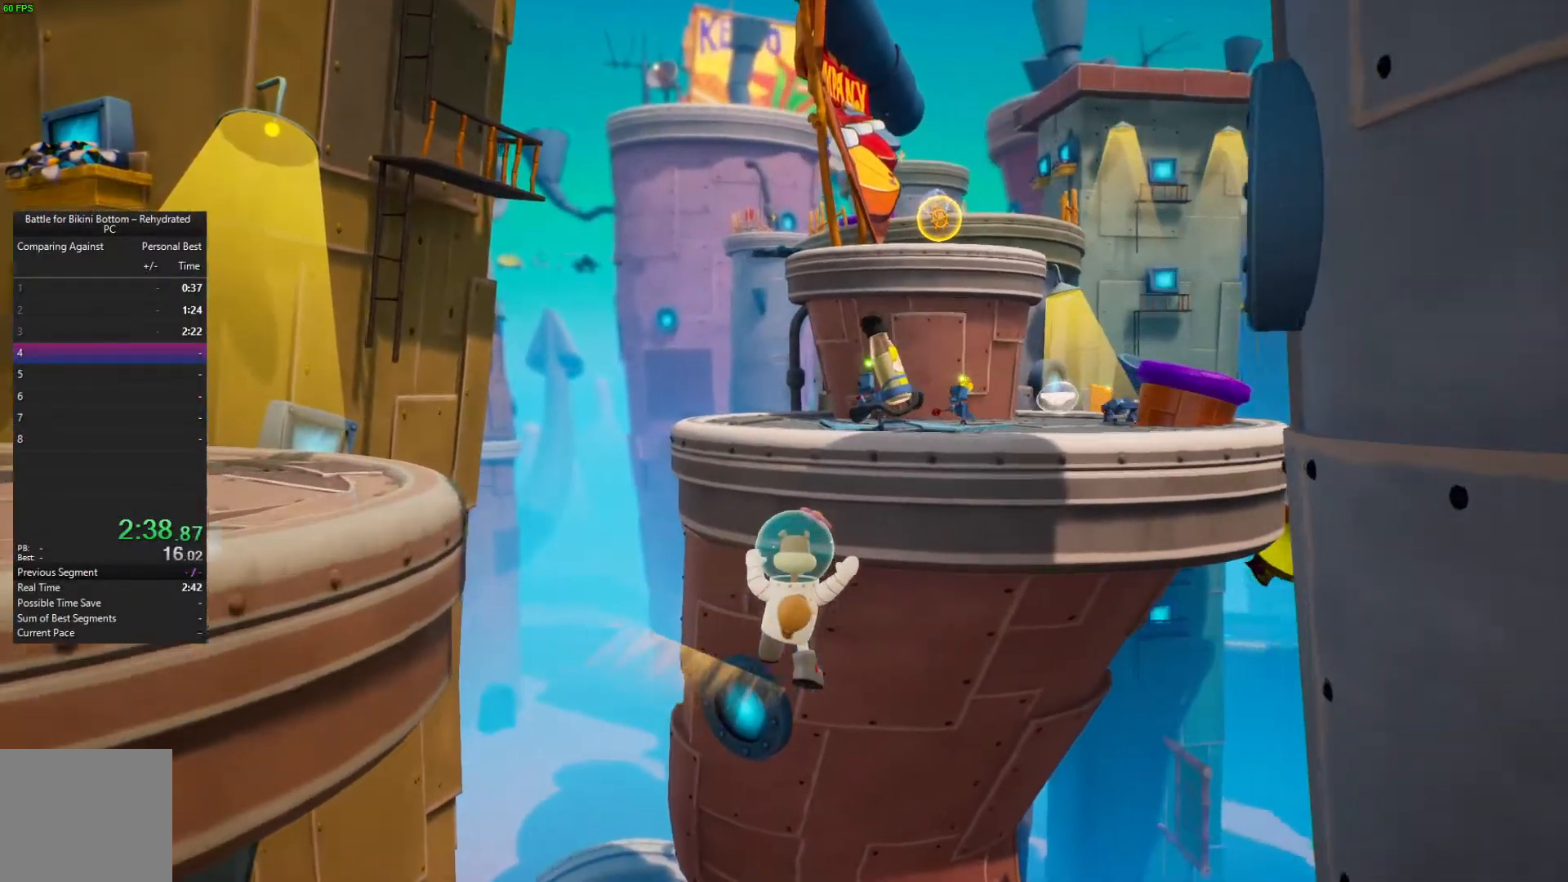
{"buttons": [], "left_stick": "up", "right_stick": "right", "events": []}
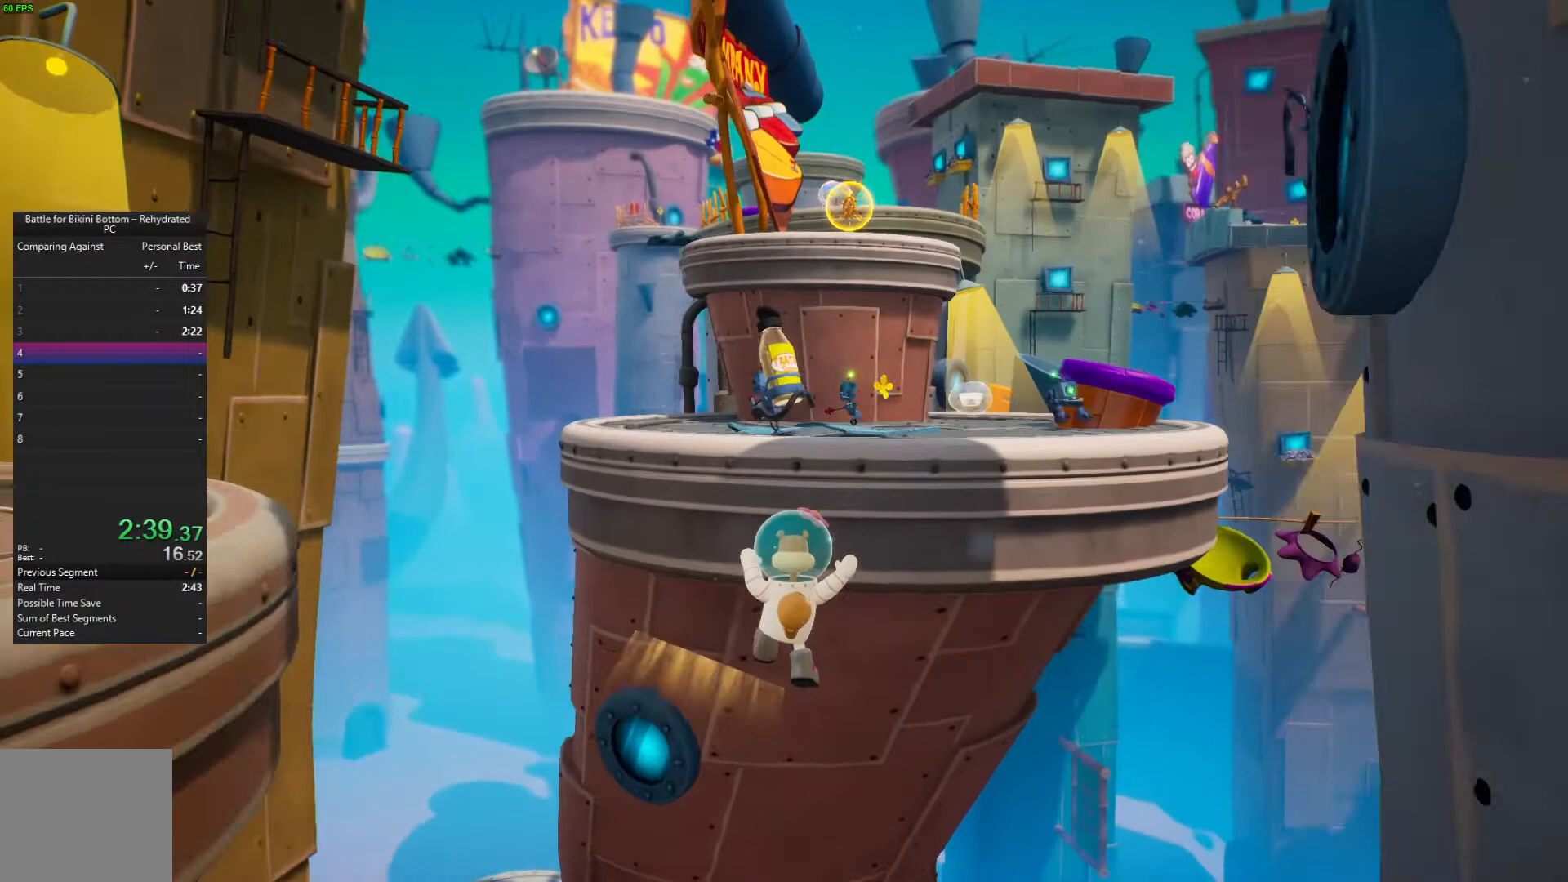
{"buttons": [], "left_stick": "up", "right_stick": "center", "events": [[300, "right_stick", "center"]]}
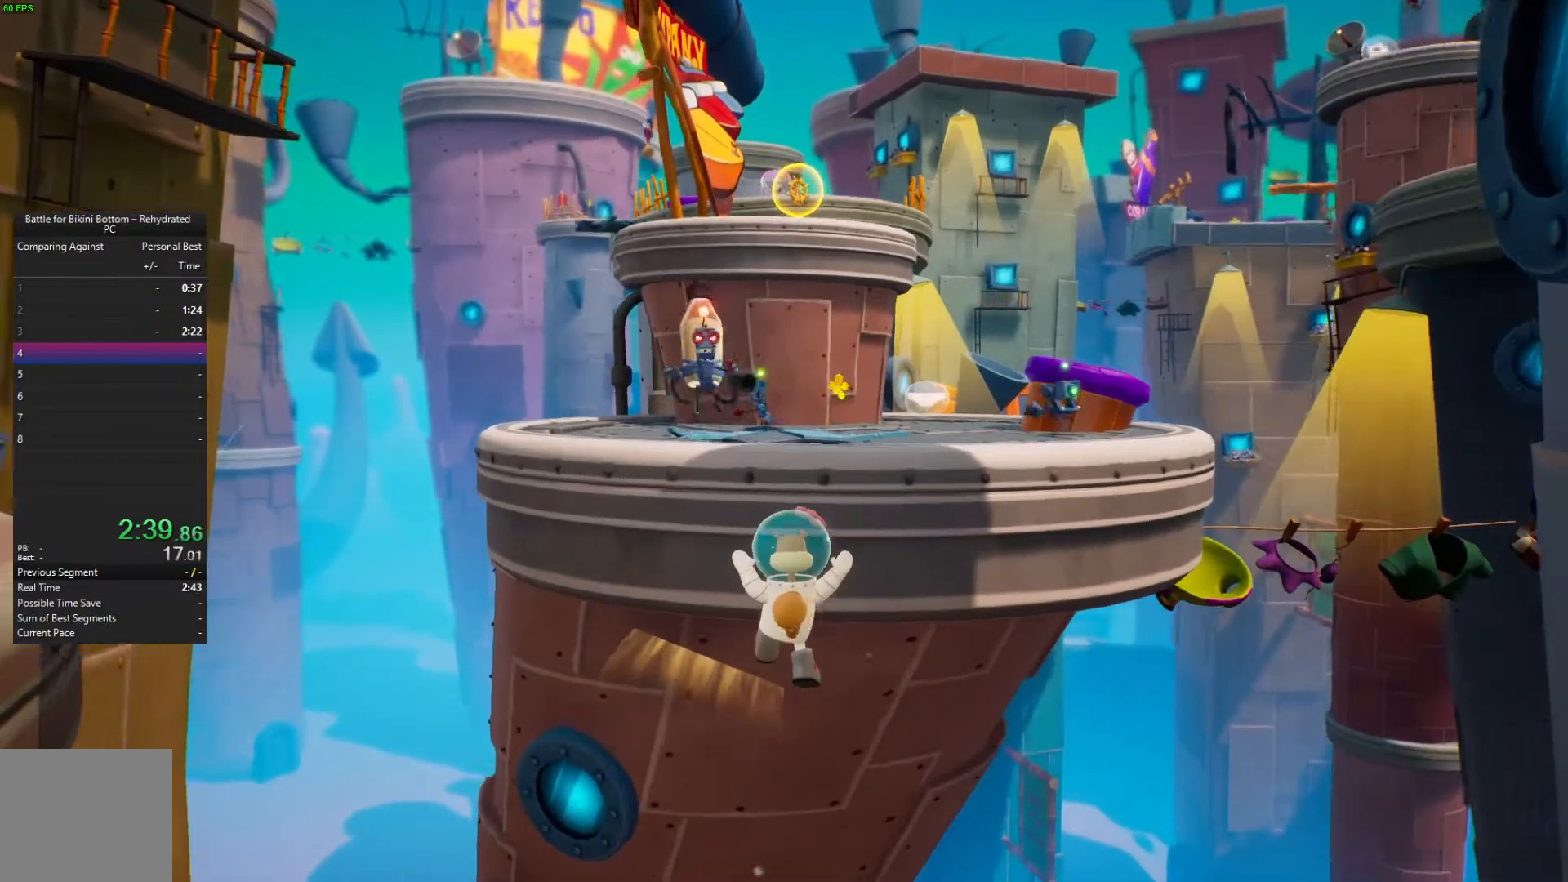
{"buttons": [], "left_stick": "up", "right_stick": "center", "events": []}
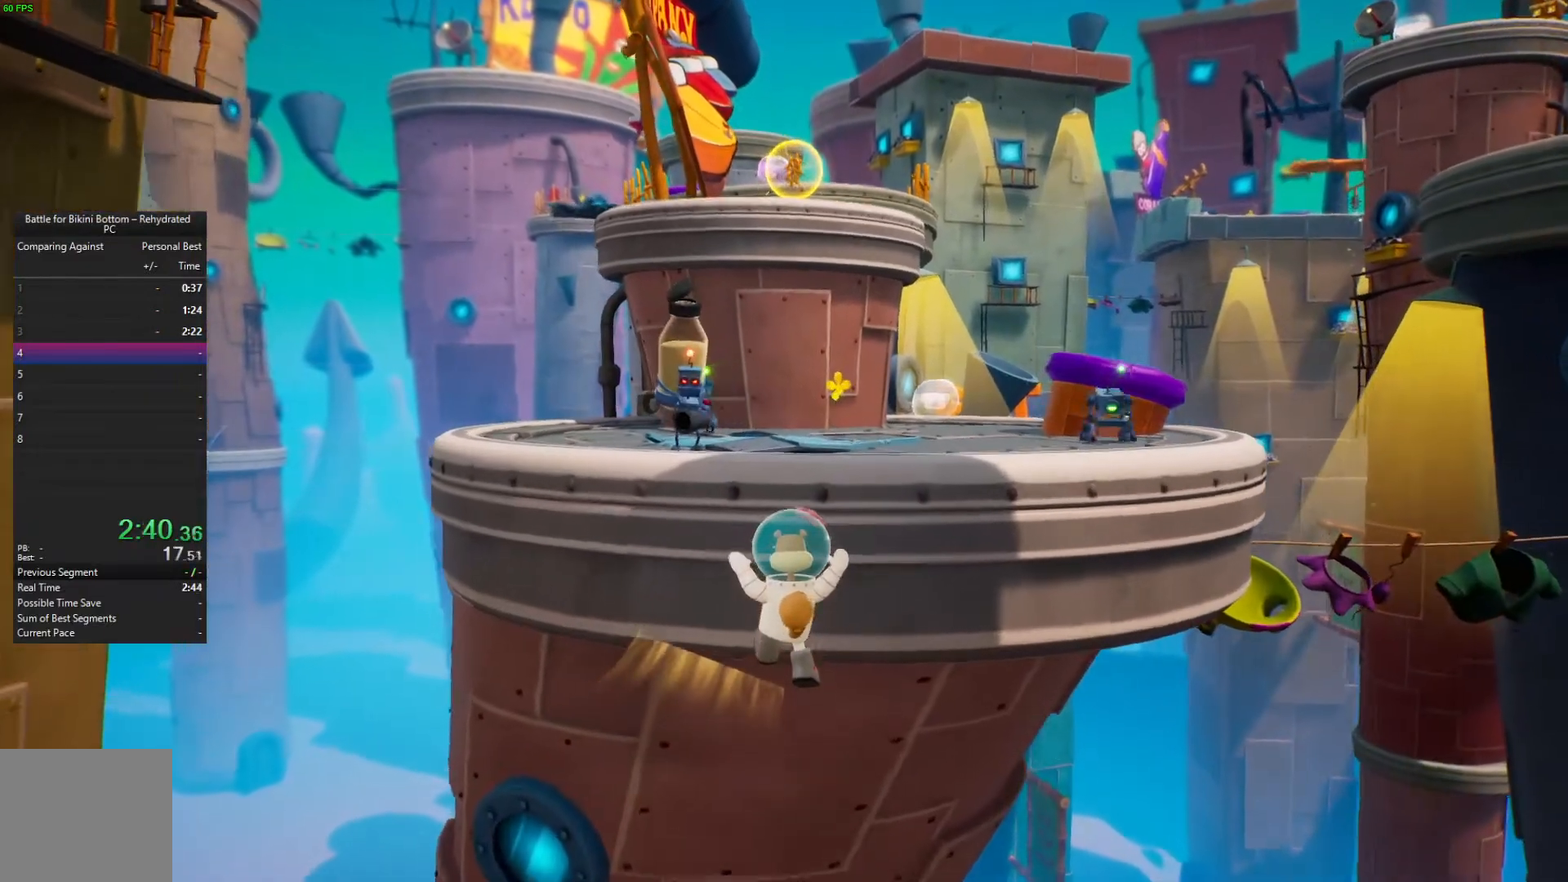
{"buttons": [], "left_stick": "up", "right_stick": "center", "events": [[333, "A", "down"], [367, "A", "up"]]}
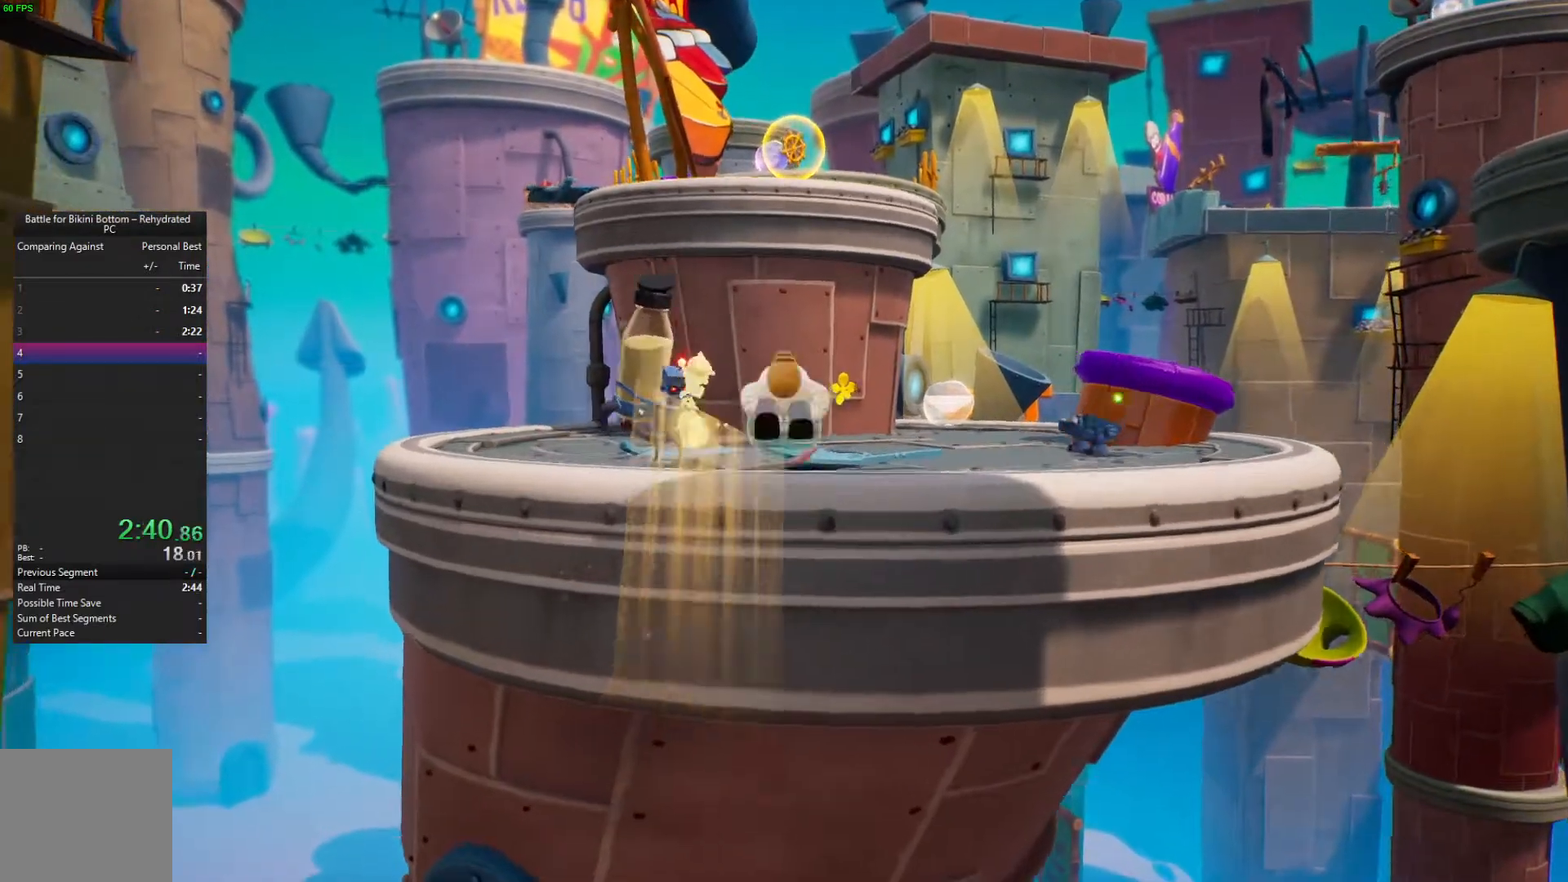
{"buttons": [], "left_stick": "up", "right_stick": "center", "events": []}
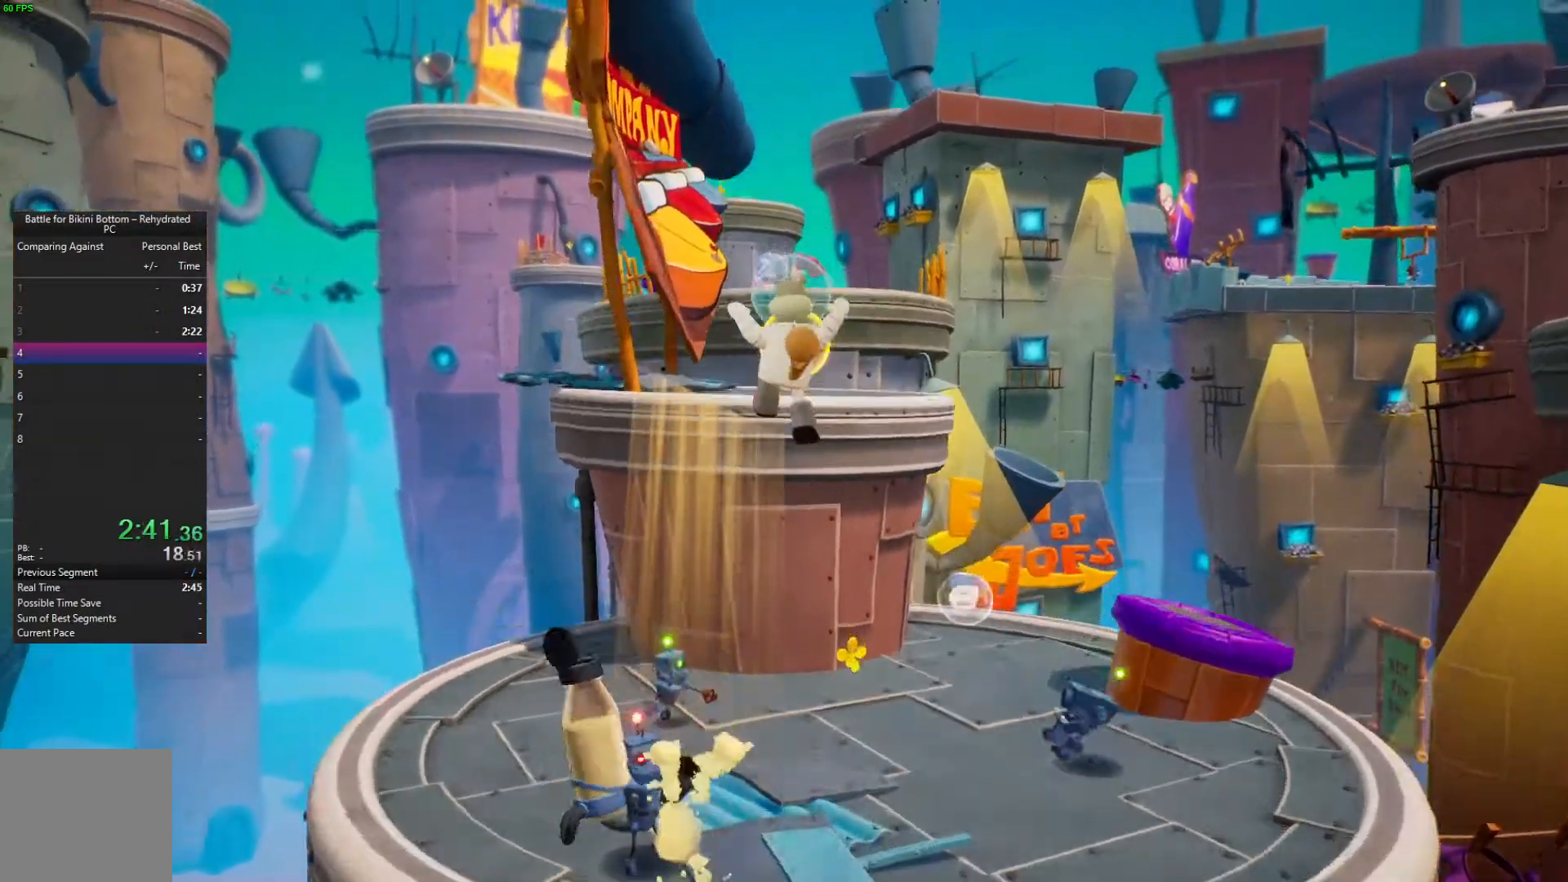
{"buttons": [], "left_stick": "up", "right_stick": "center", "events": [[300, "L2", "down"], [400, "L2", "up"]]}